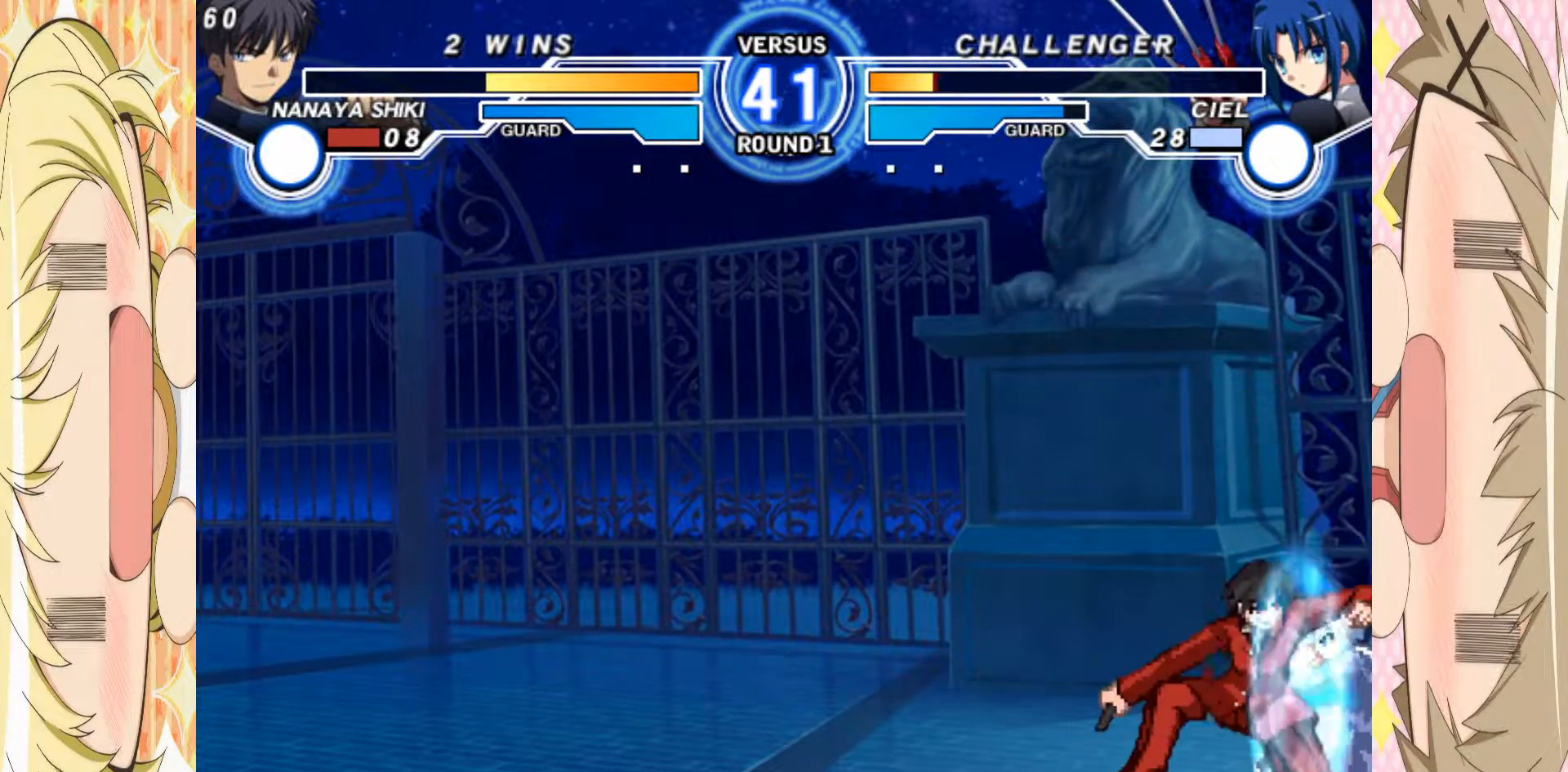
Gameplay with a controller (arcade stick); each line is a JSON object with the inputs held at the frame after it. "events" lists button and stick changes between this image and that frame as [ms after this image, input, new state], when the widget could be followed in between. Not read: L3 R3 other_buttons.
{"buttons": ["E"], "left_stick": "left", "events": [[117, "left_stick", "center"], [200, "left_stick", "right"], [467, "E", "down"], [467, "left_stick", "left"]]}
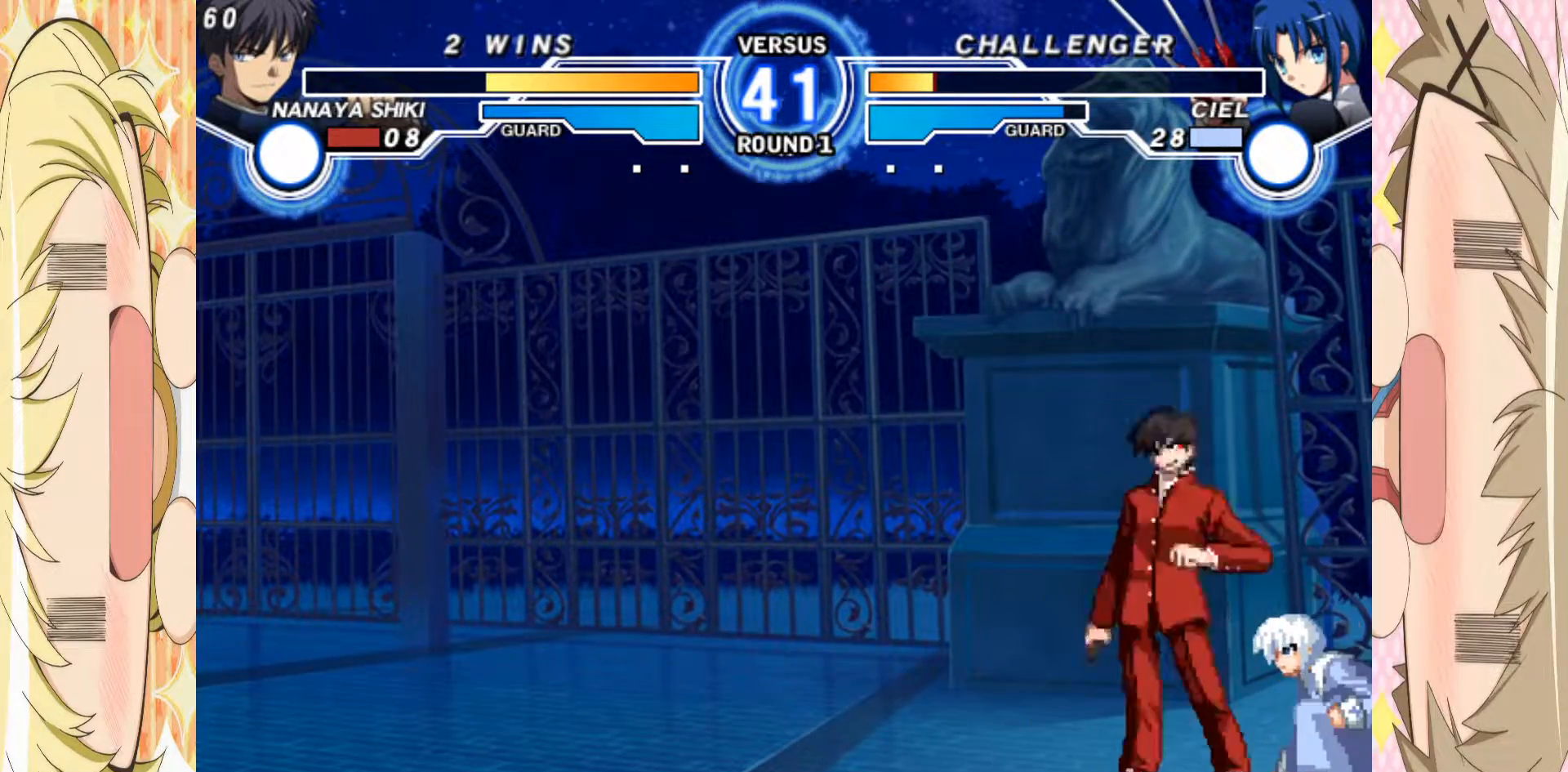
{"buttons": ["E"], "left_stick": "left", "events": []}
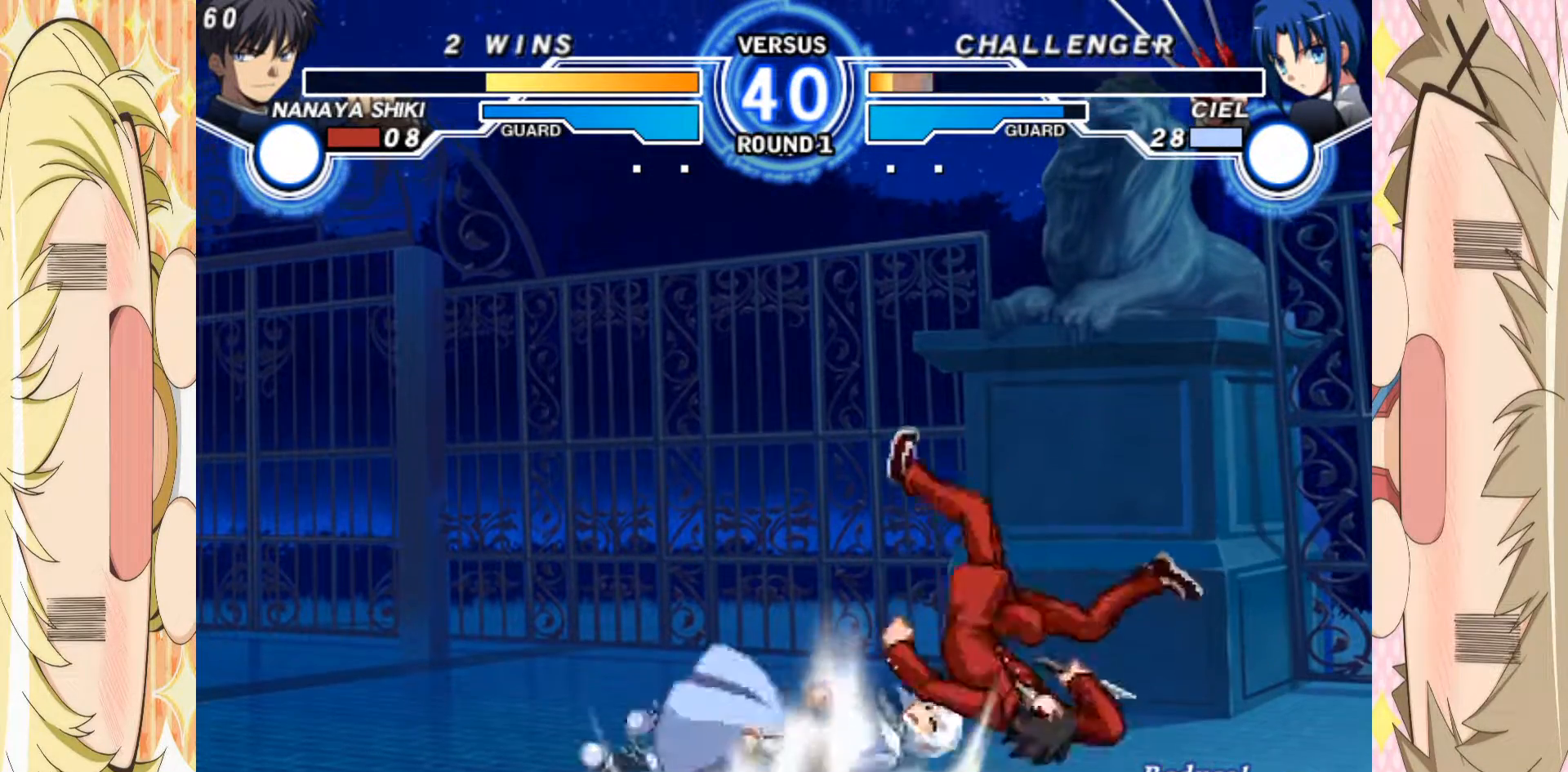
{"buttons": [], "left_stick": "center", "events": [[83, "left_stick", "center"], [200, "E", "up"]]}
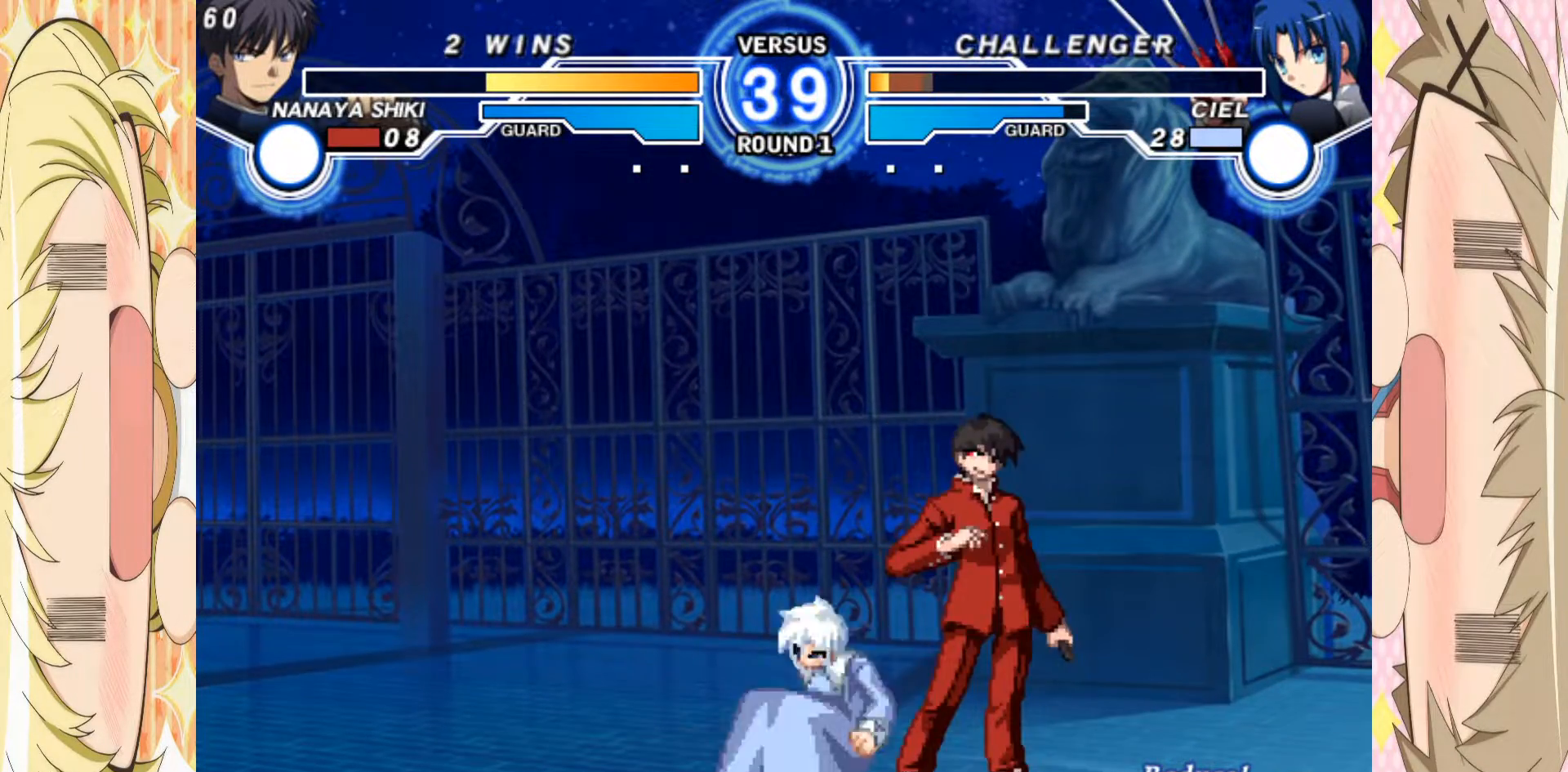
{"buttons": [], "left_stick": "down", "events": [[117, "left_stick", "right"], [167, "left_stick", "down"], [183, "A", "down"], [283, "A", "up"], [367, "A", "down"], [433, "A", "up"]]}
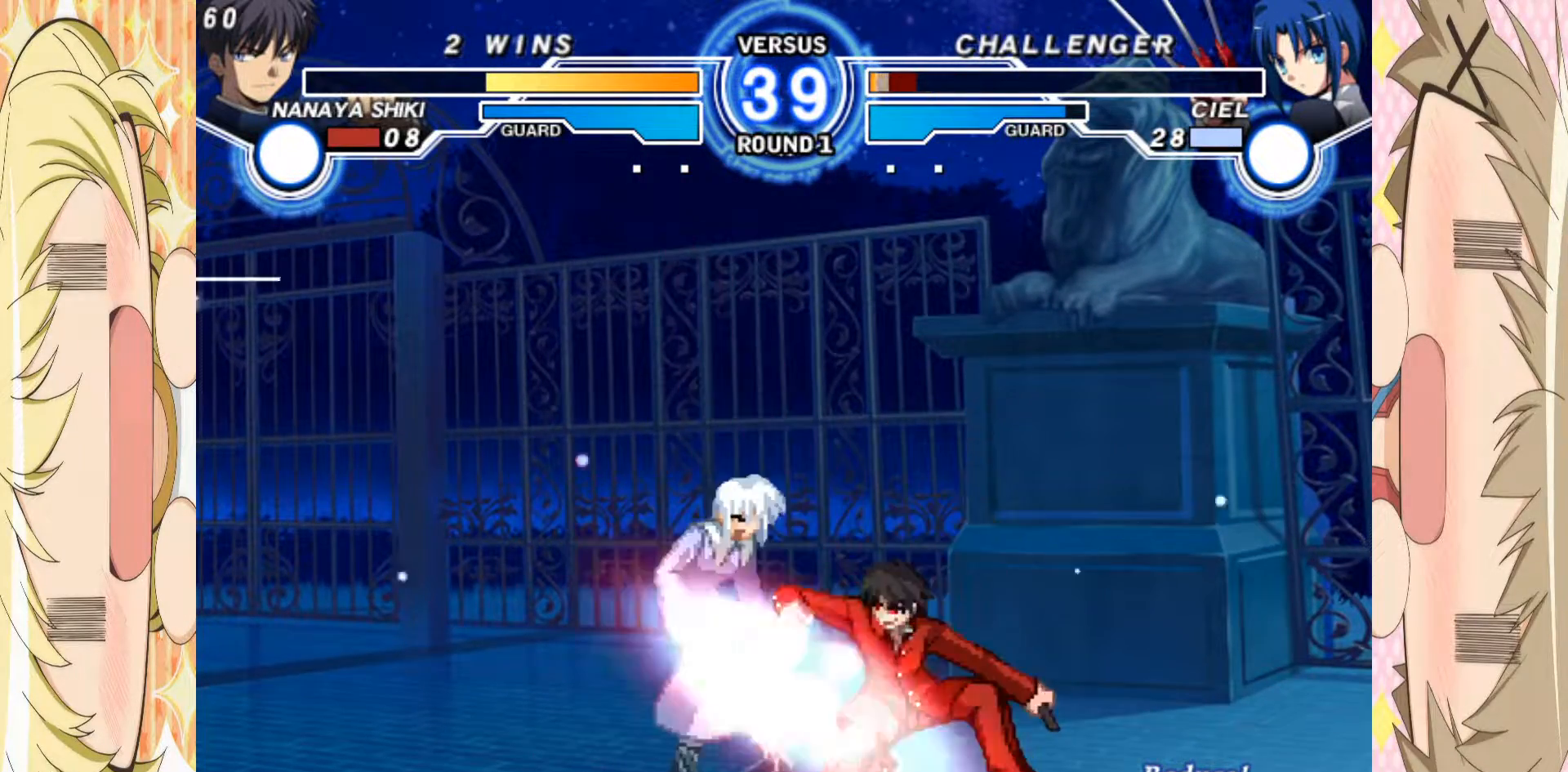
{"buttons": ["C"], "left_stick": "down", "events": [[67, "B", "down"], [133, "B", "up"], [317, "C", "down"]]}
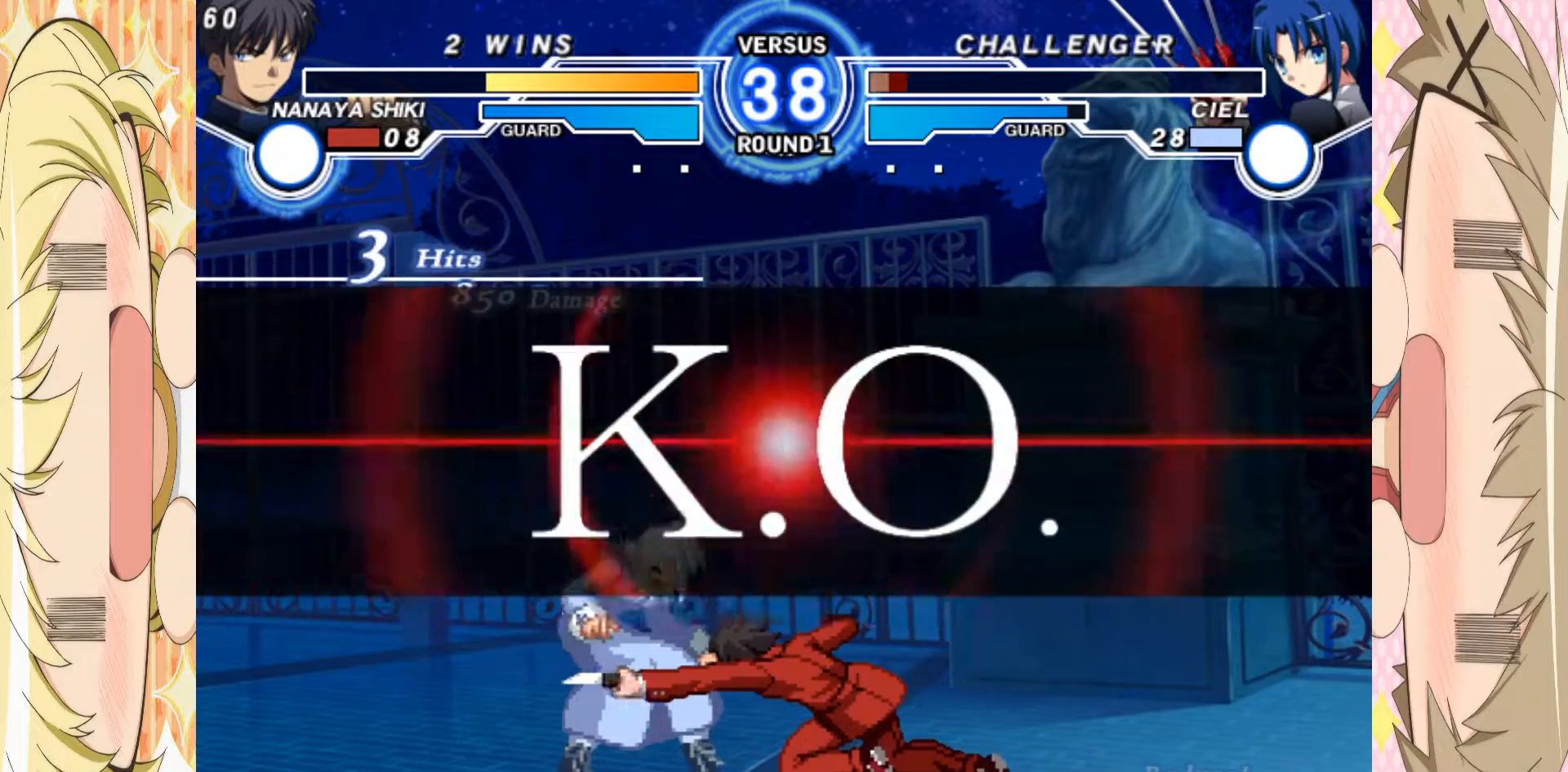
{"buttons": [], "left_stick": "up-left", "events": [[17, "C", "up"], [67, "left_stick", "center"], [250, "left_stick", "up-left"]]}
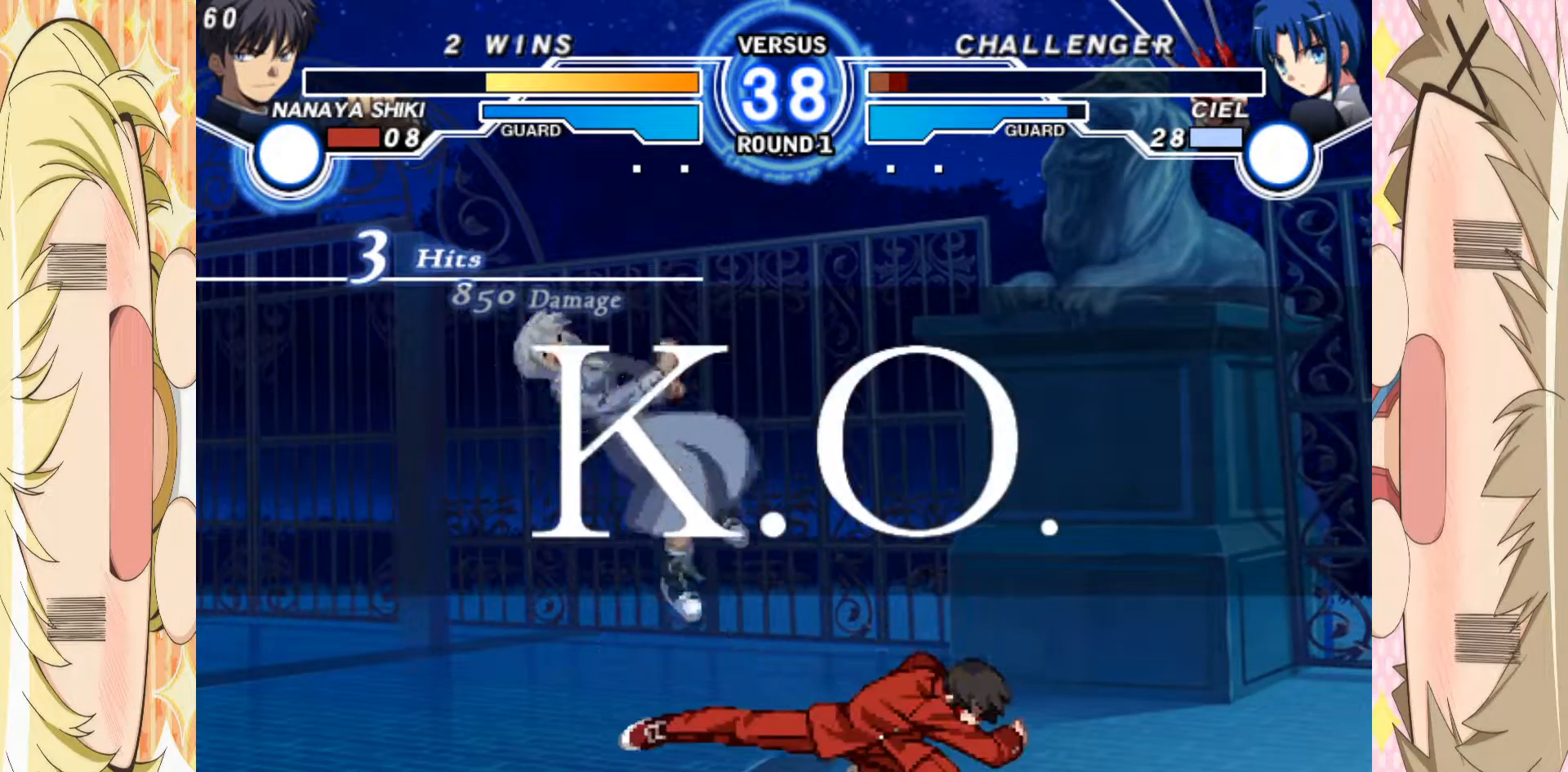
{"buttons": [], "left_stick": "center", "events": [[33, "left_stick", "down-left"], [100, "left_stick", "center"]]}
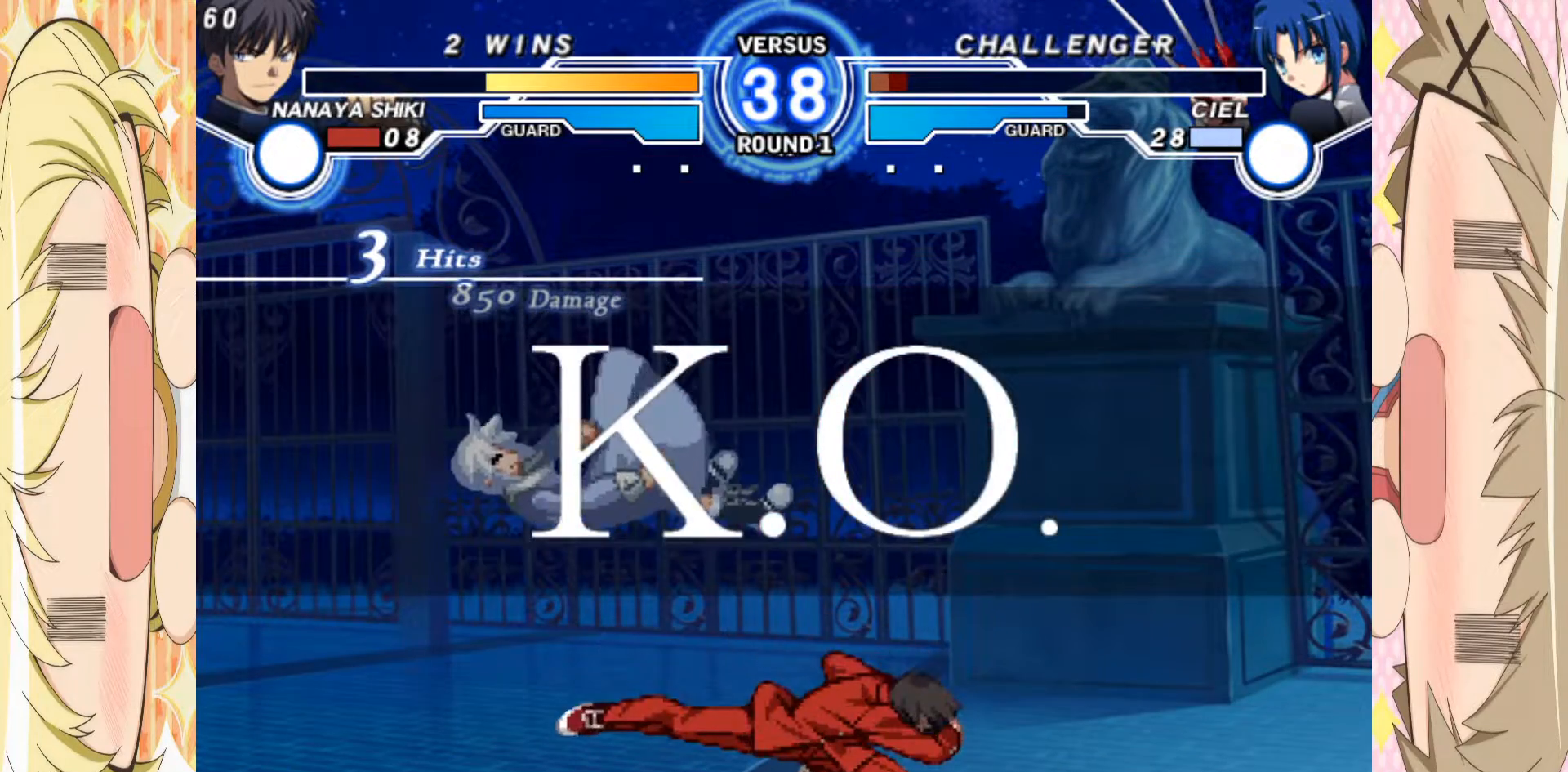
{"buttons": [], "left_stick": "center", "events": []}
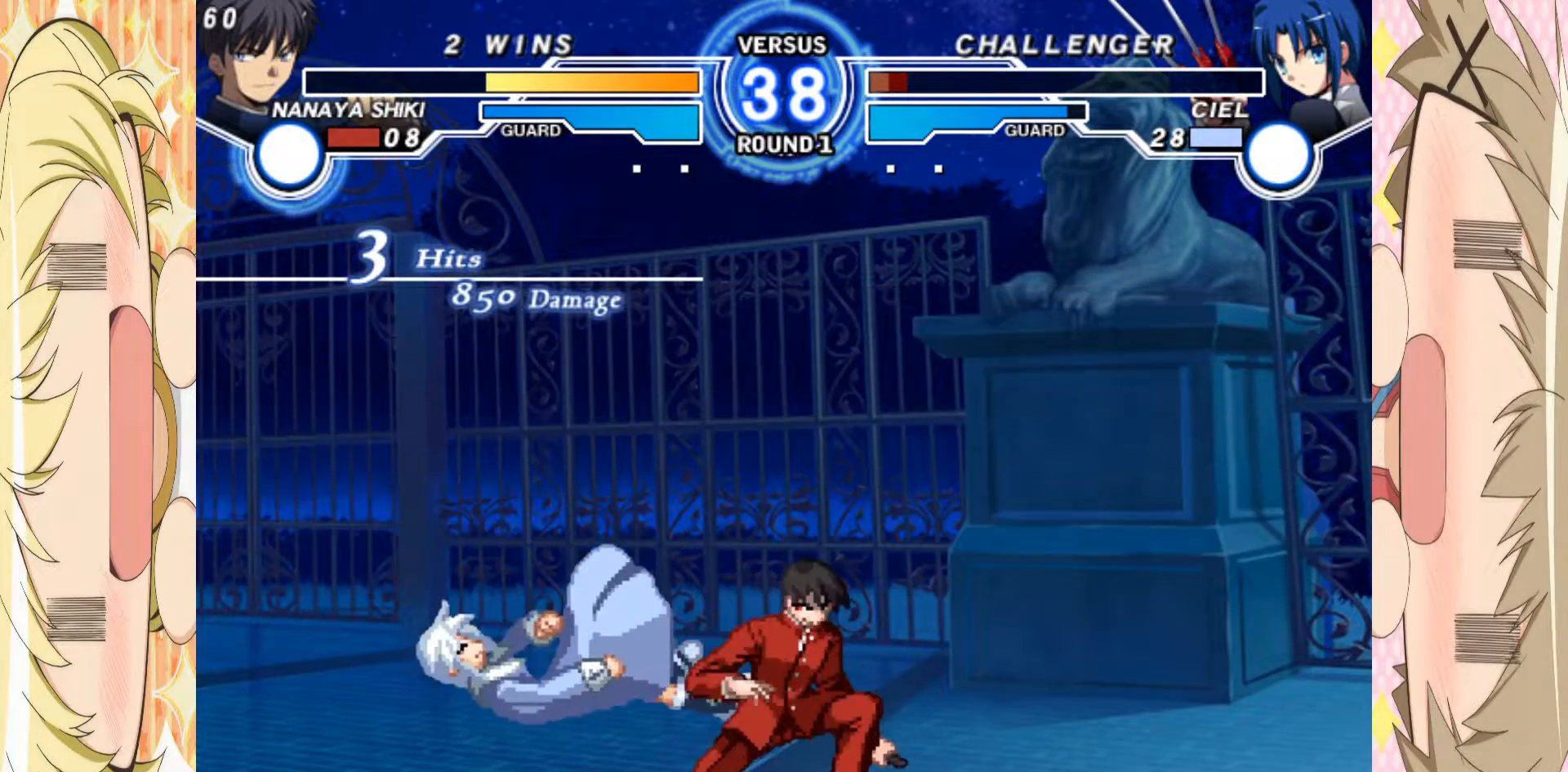
{"buttons": [], "left_stick": "center", "events": []}
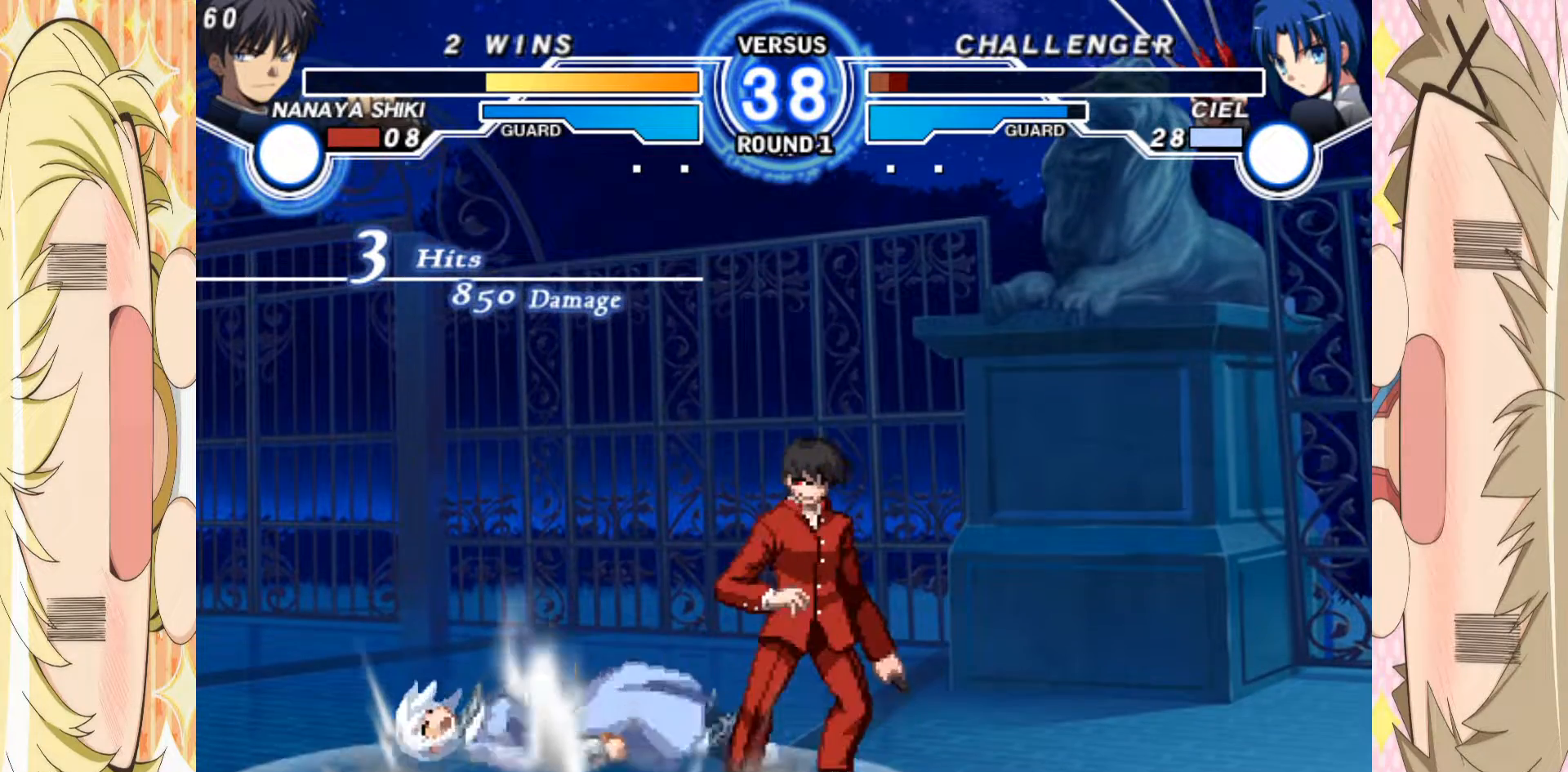
{"buttons": ["A"], "left_stick": "center", "events": [[350, "A", "down"], [417, "A", "up"], [483, "A", "down"]]}
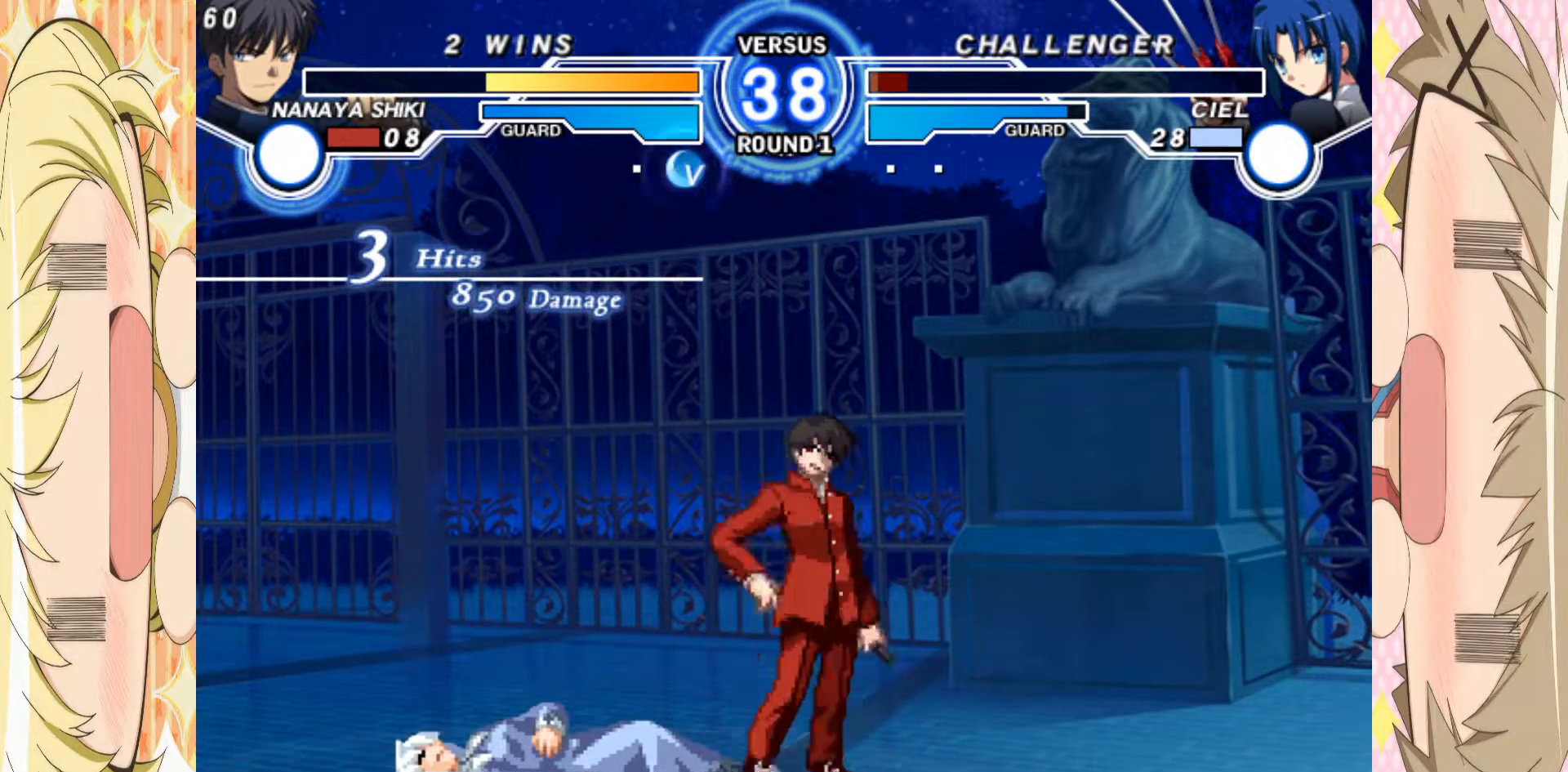
{"buttons": ["A"], "left_stick": "center", "events": [[67, "A", "up"], [133, "A", "down"], [217, "A", "up"], [300, "A", "down"], [367, "A", "up"], [433, "A", "down"]]}
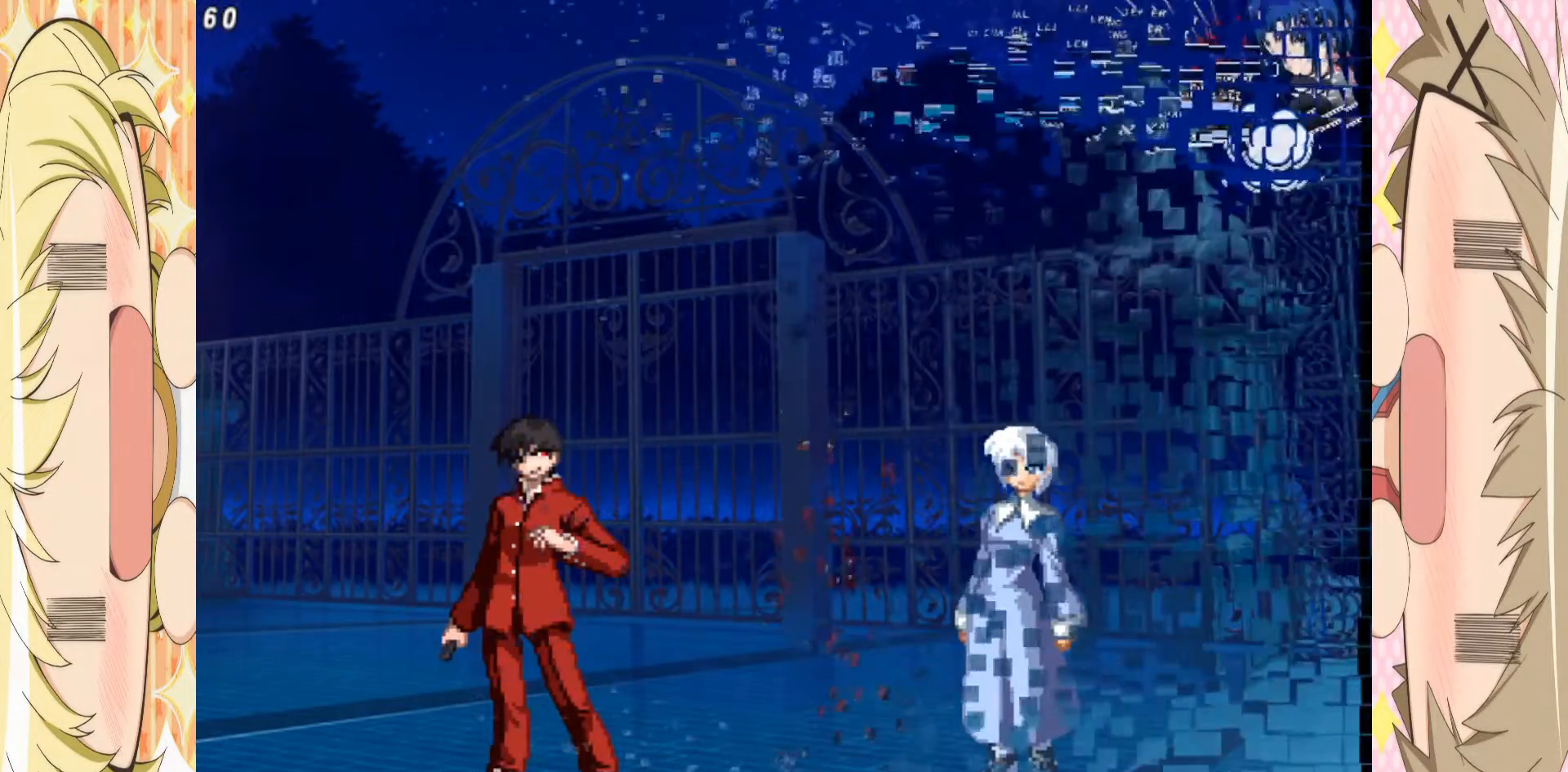
{"buttons": [], "left_stick": "center", "events": [[33, "A", "up"], [100, "A", "down"], [200, "A", "up"], [233, "A", "down"], [350, "A", "up"]]}
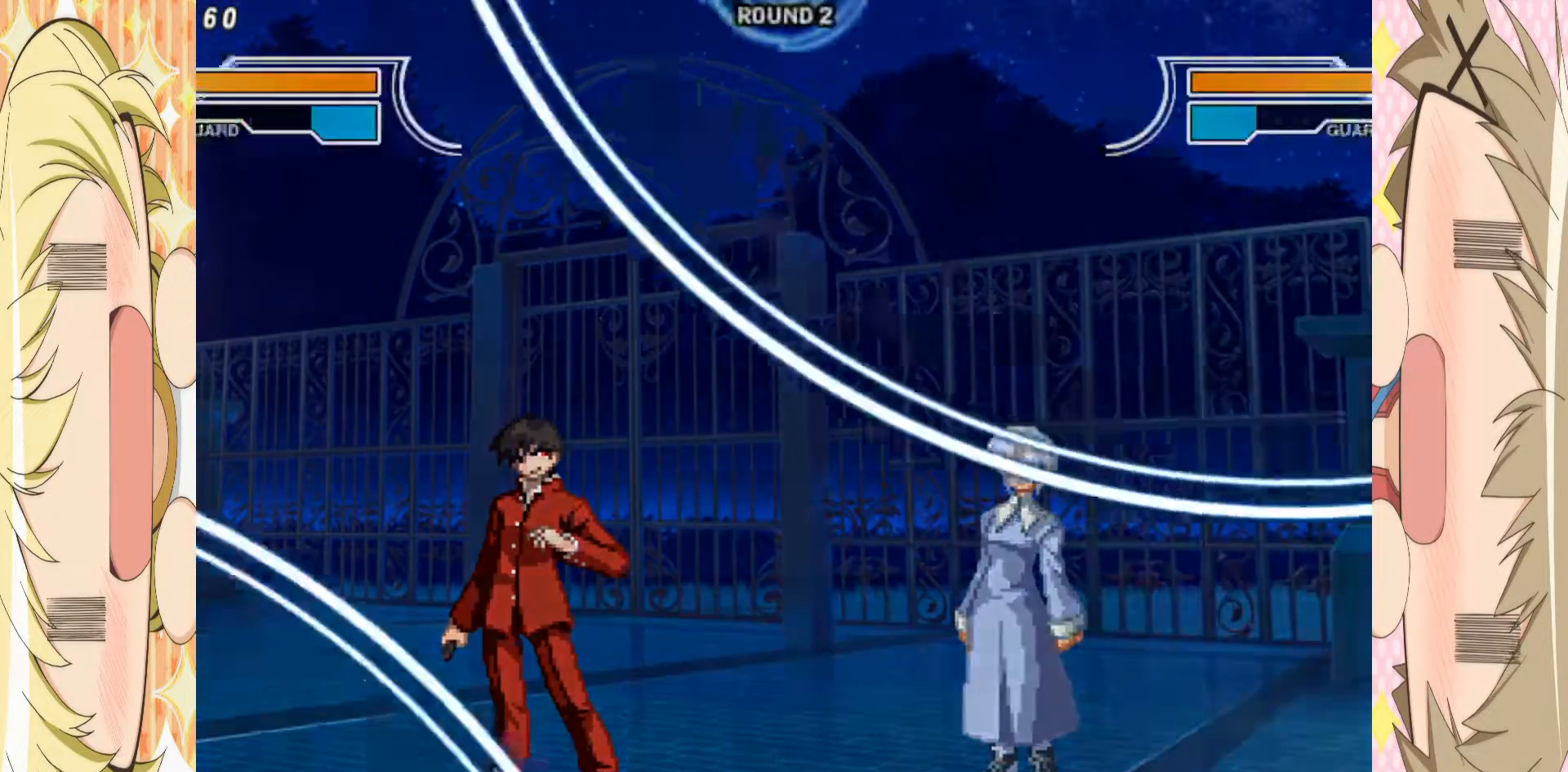
{"buttons": [], "left_stick": "center"}
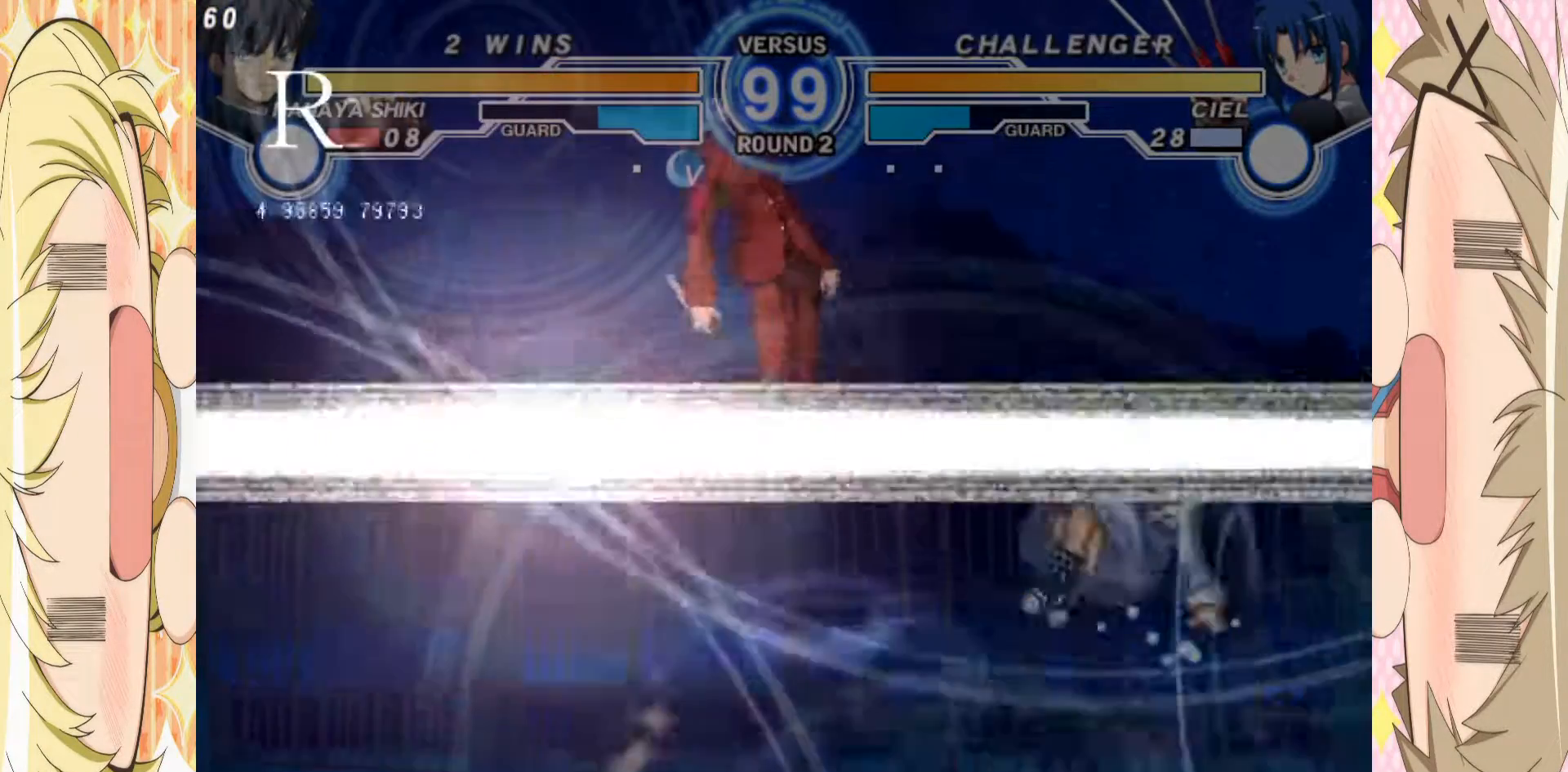
{"buttons": [], "left_stick": "up-right", "events": [[17, "left_stick", "right"], [117, "left_stick", "center"], [183, "left_stick", "down"], [283, "left_stick", "center"], [433, "left_stick", "down"], [500, "left_stick", "up-right"]]}
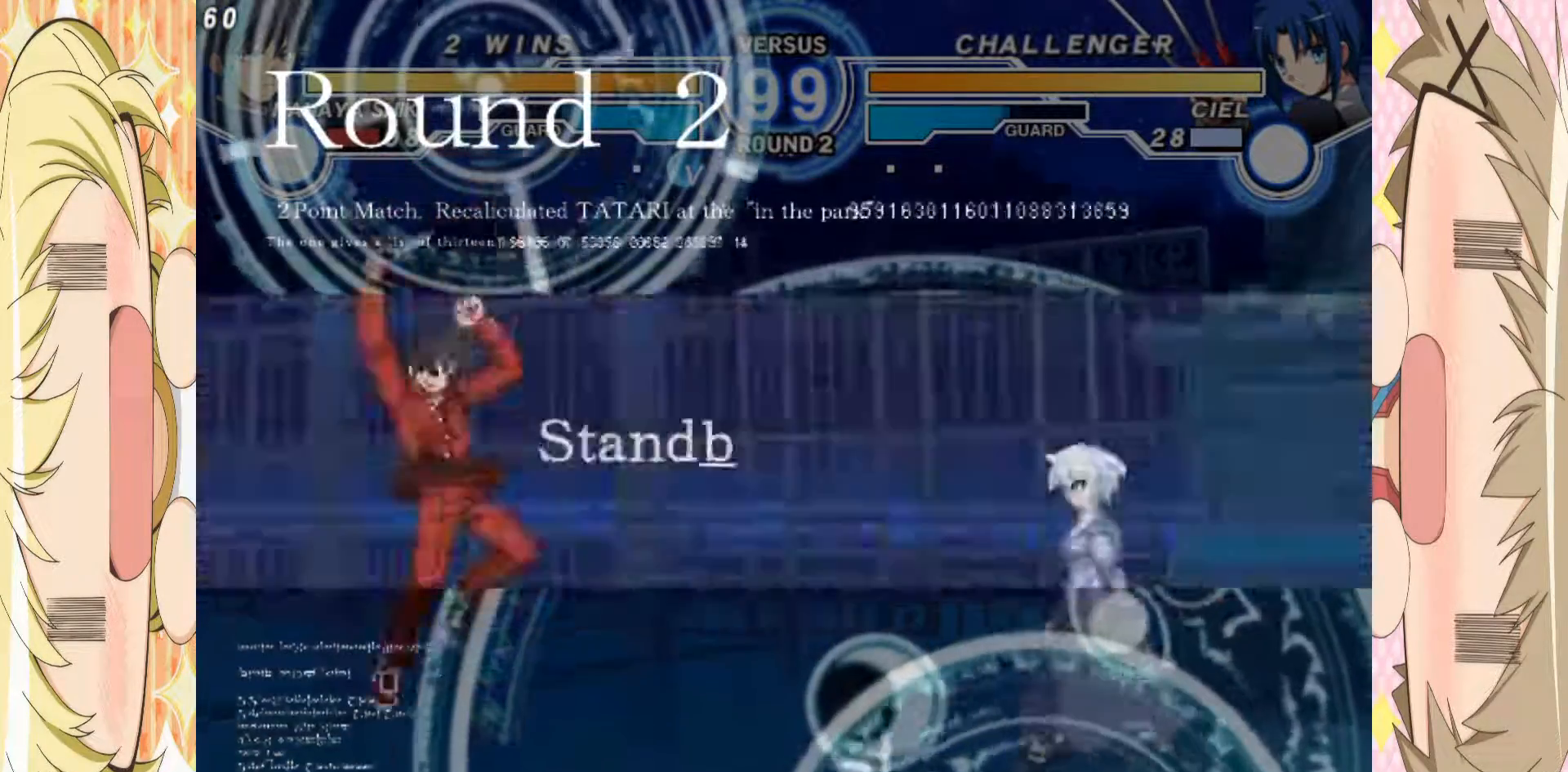
{"buttons": [], "left_stick": "right", "events": [[133, "left_stick", "center"], [367, "left_stick", "up-left"], [483, "left_stick", "right"]]}
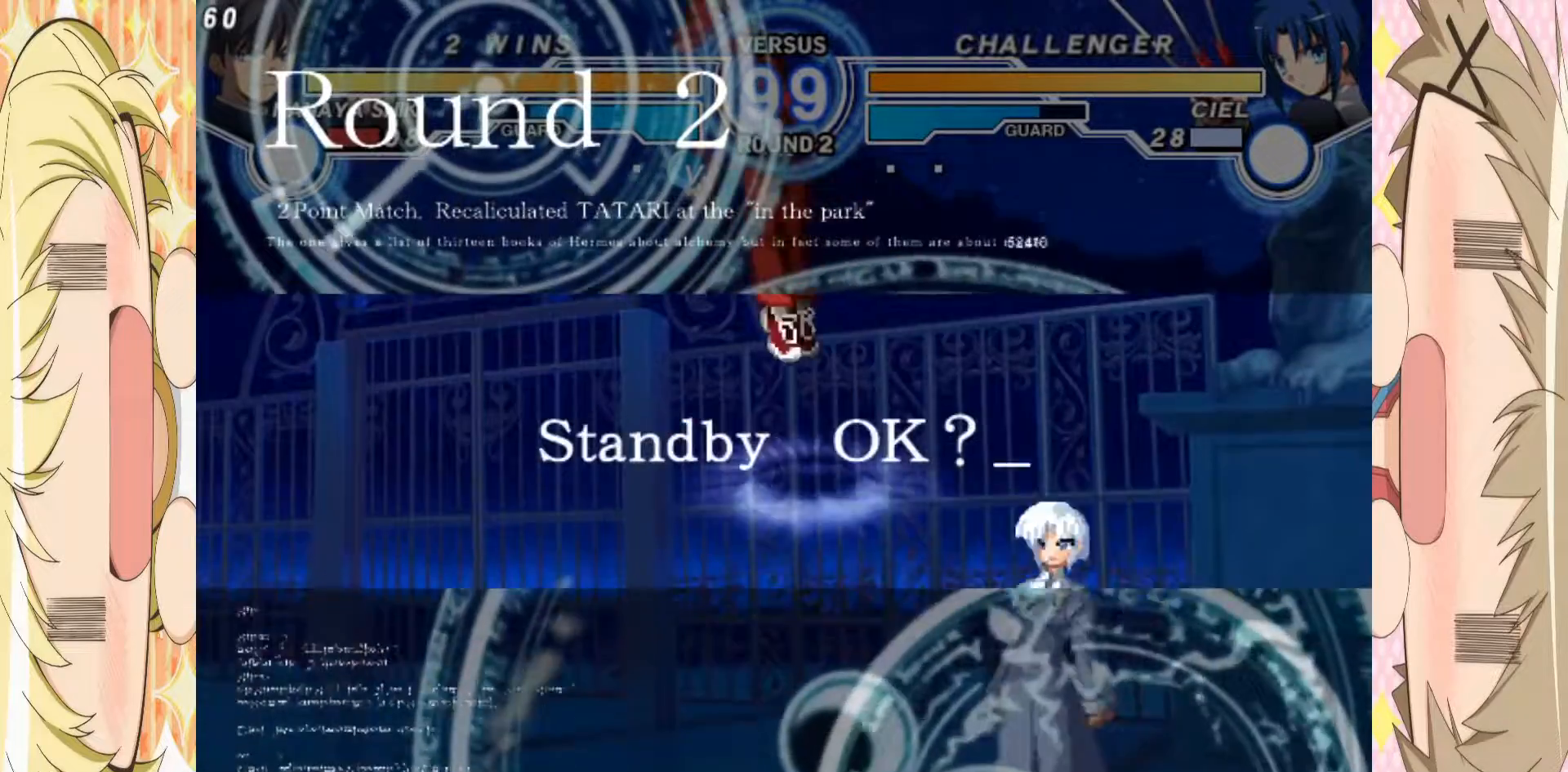
{"buttons": [], "left_stick": "up-left", "events": [[83, "left_stick", "center"], [167, "left_stick", "down"], [233, "left_stick", "center"], [317, "left_stick", "down"], [417, "left_stick", "up-left"]]}
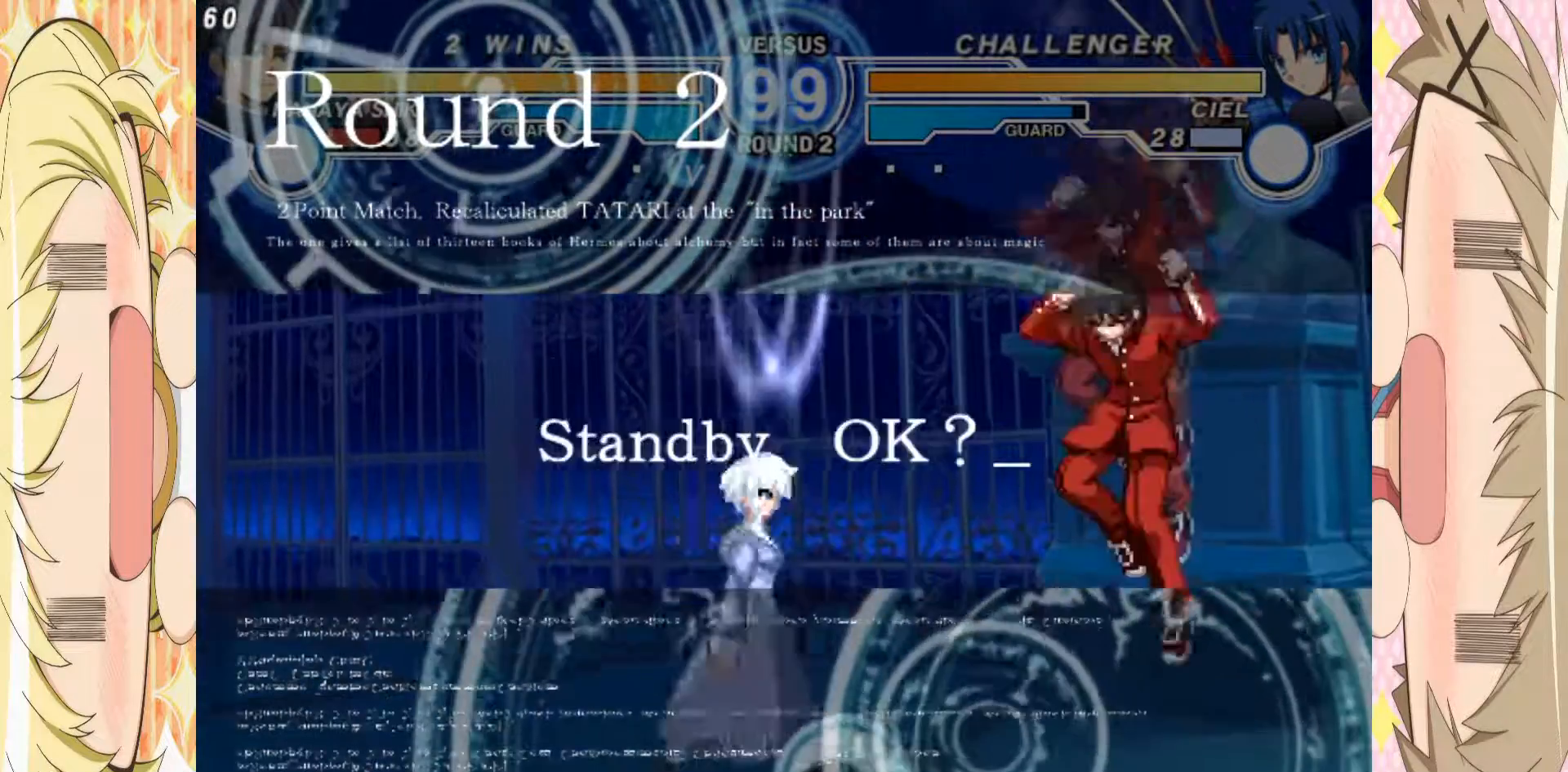
{"buttons": [], "left_stick": "left", "events": [[33, "left_stick", "center"], [450, "left_stick", "left"]]}
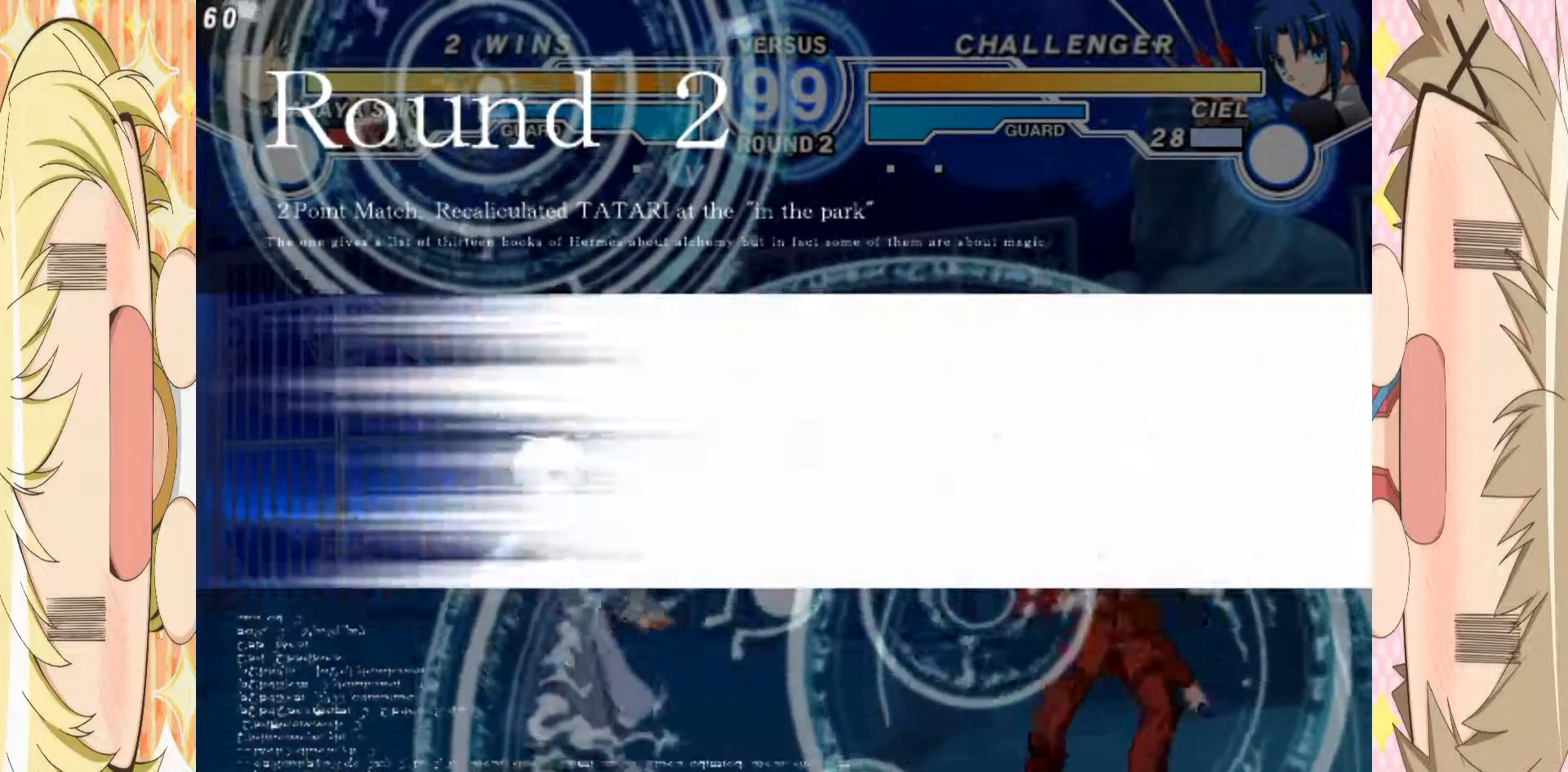
{"buttons": [], "left_stick": "center", "events": [[17, "left_stick", "up-left"], [150, "left_stick", "center"]]}
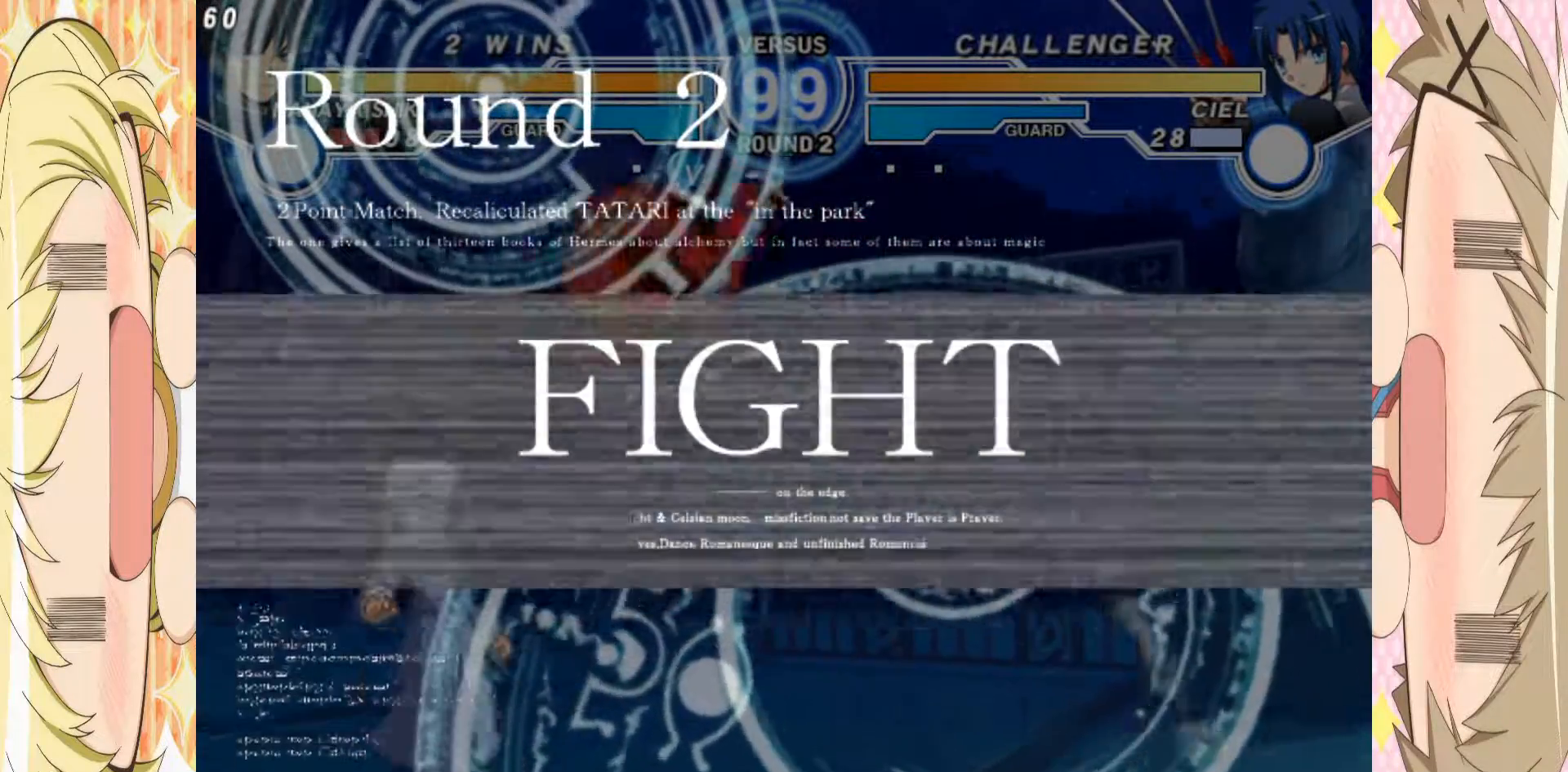
{"buttons": [], "left_stick": "left", "events": [[200, "left_stick", "up"], [267, "left_stick", "center"], [367, "left_stick", "left"]]}
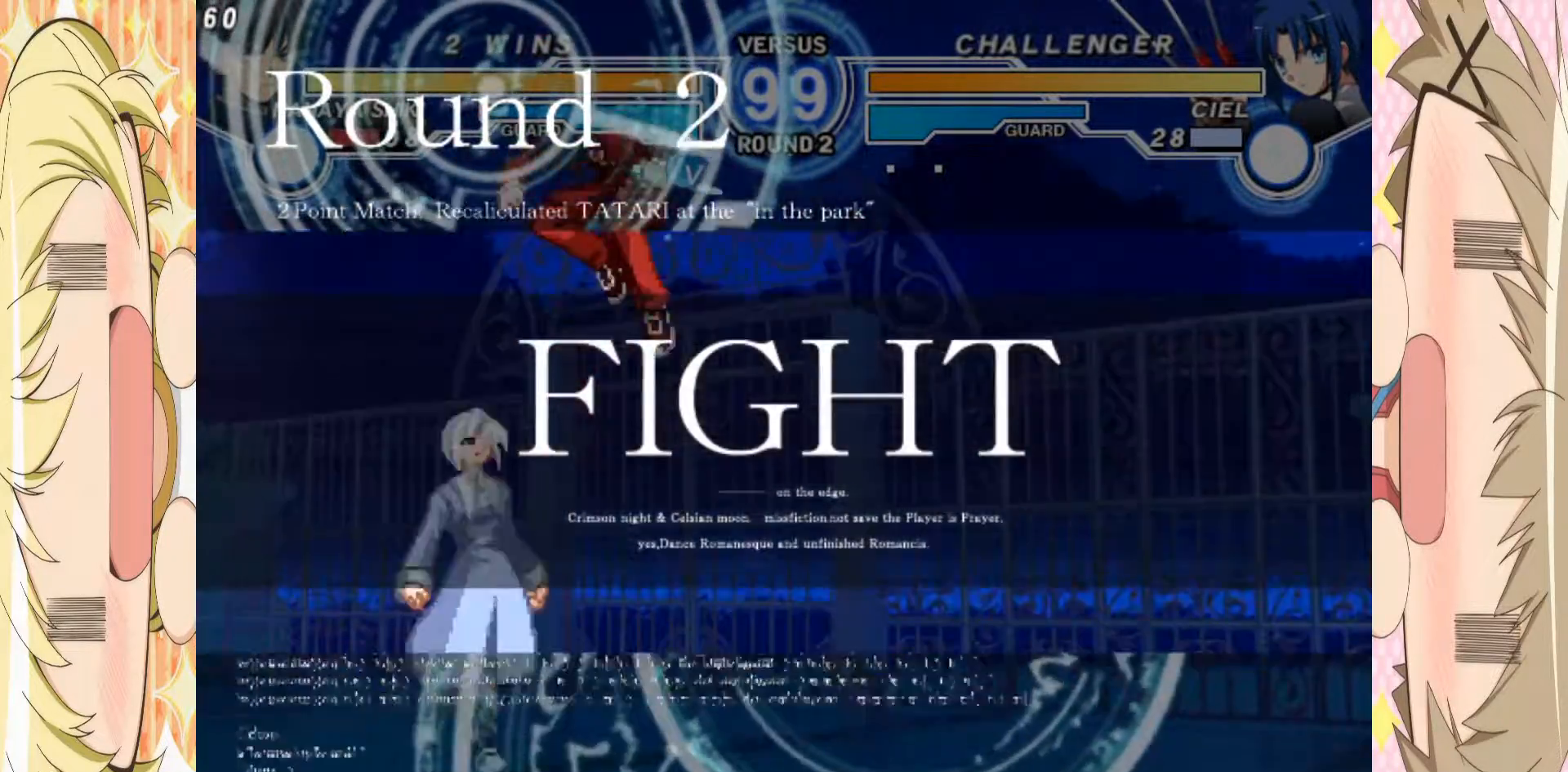
{"buttons": [], "left_stick": "right", "events": [[117, "left_stick", "center"], [167, "left_stick", "right"]]}
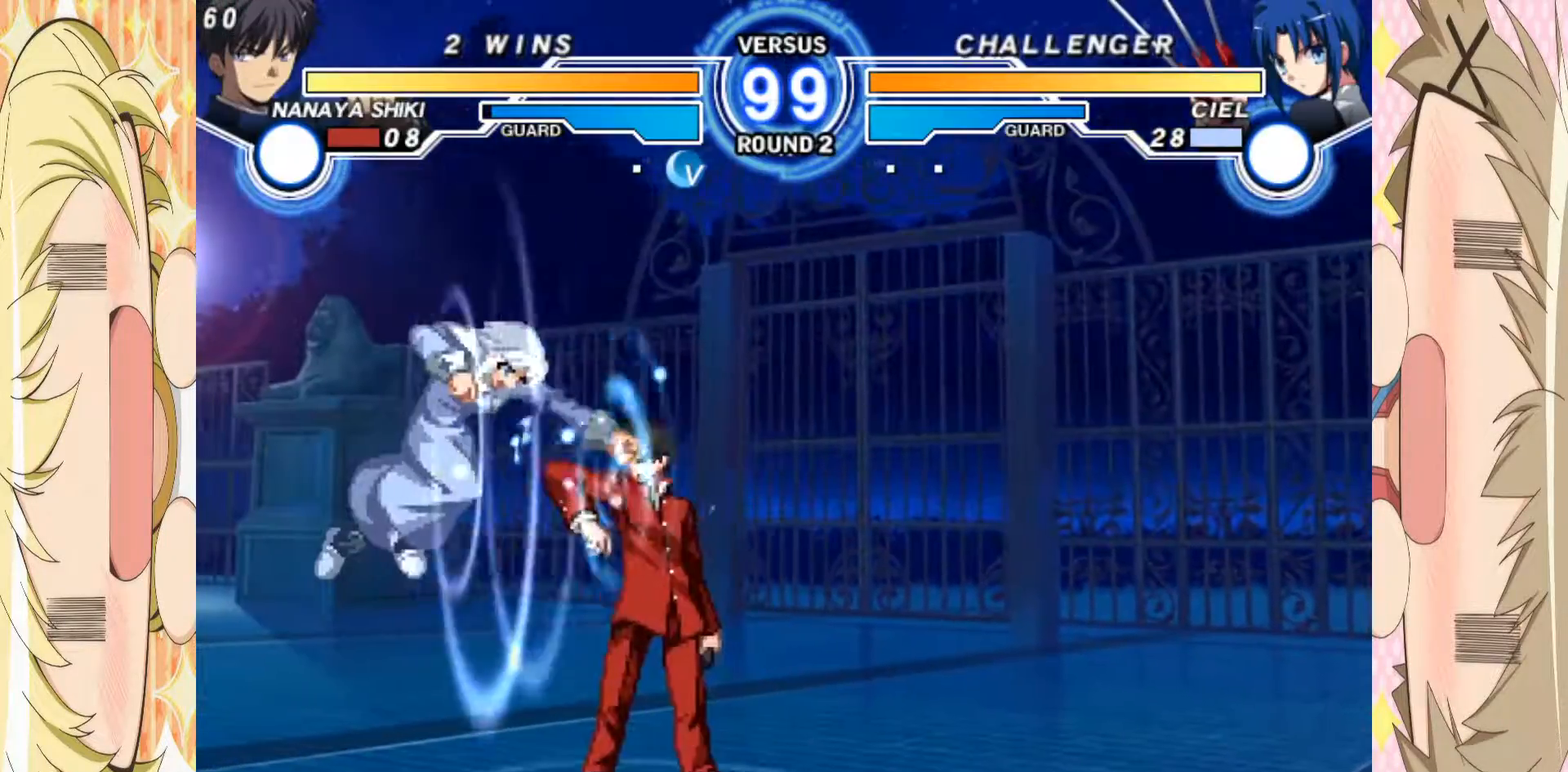
{"buttons": [], "left_stick": "right", "events": []}
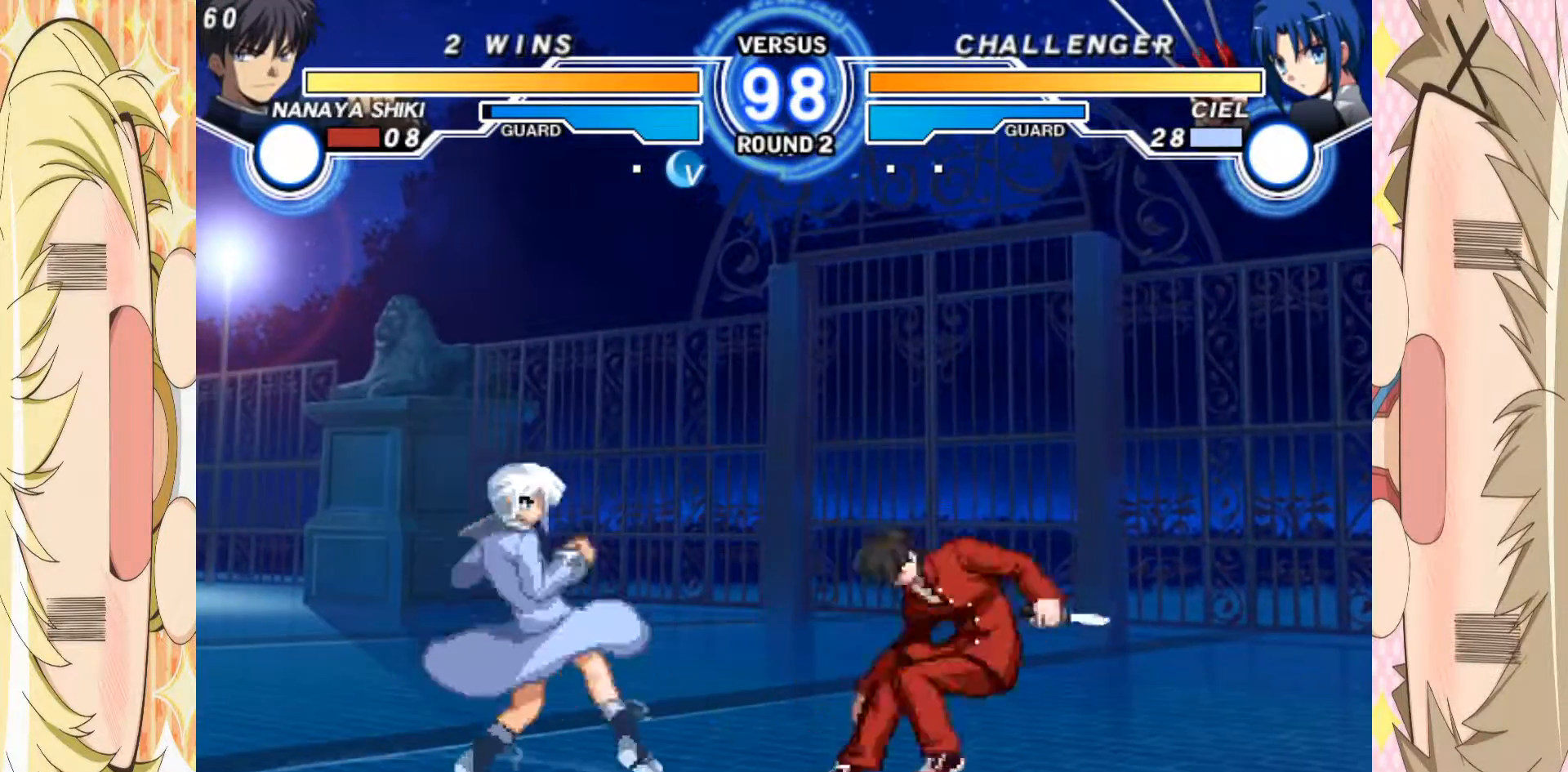
{"buttons": [], "left_stick": "center", "events": [[233, "left_stick", "center"], [333, "left_stick", "left"], [483, "left_stick", "center"]]}
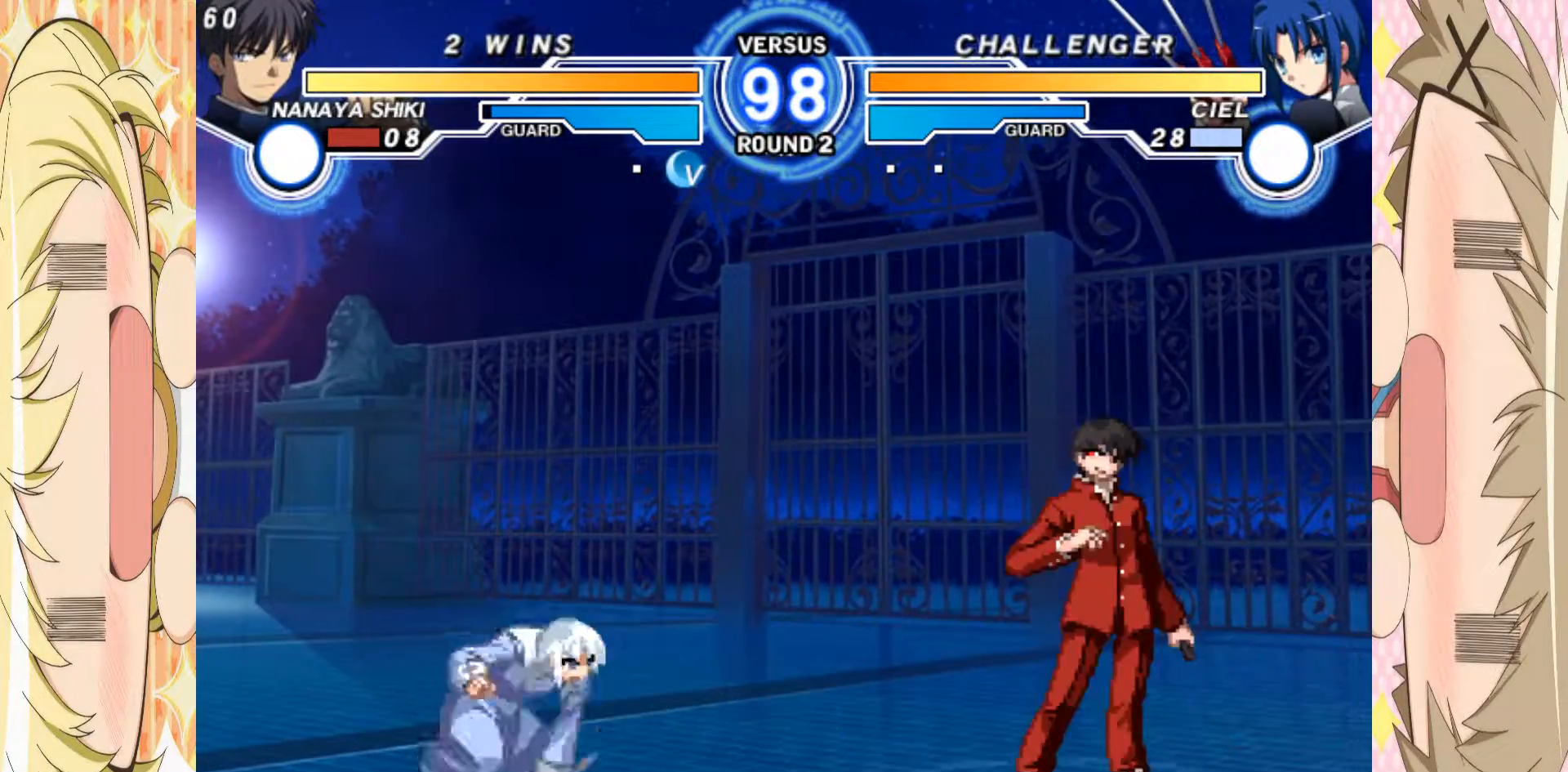
{"buttons": [], "left_stick": "center", "events": [[167, "left_stick", "left"], [333, "left_stick", "center"]]}
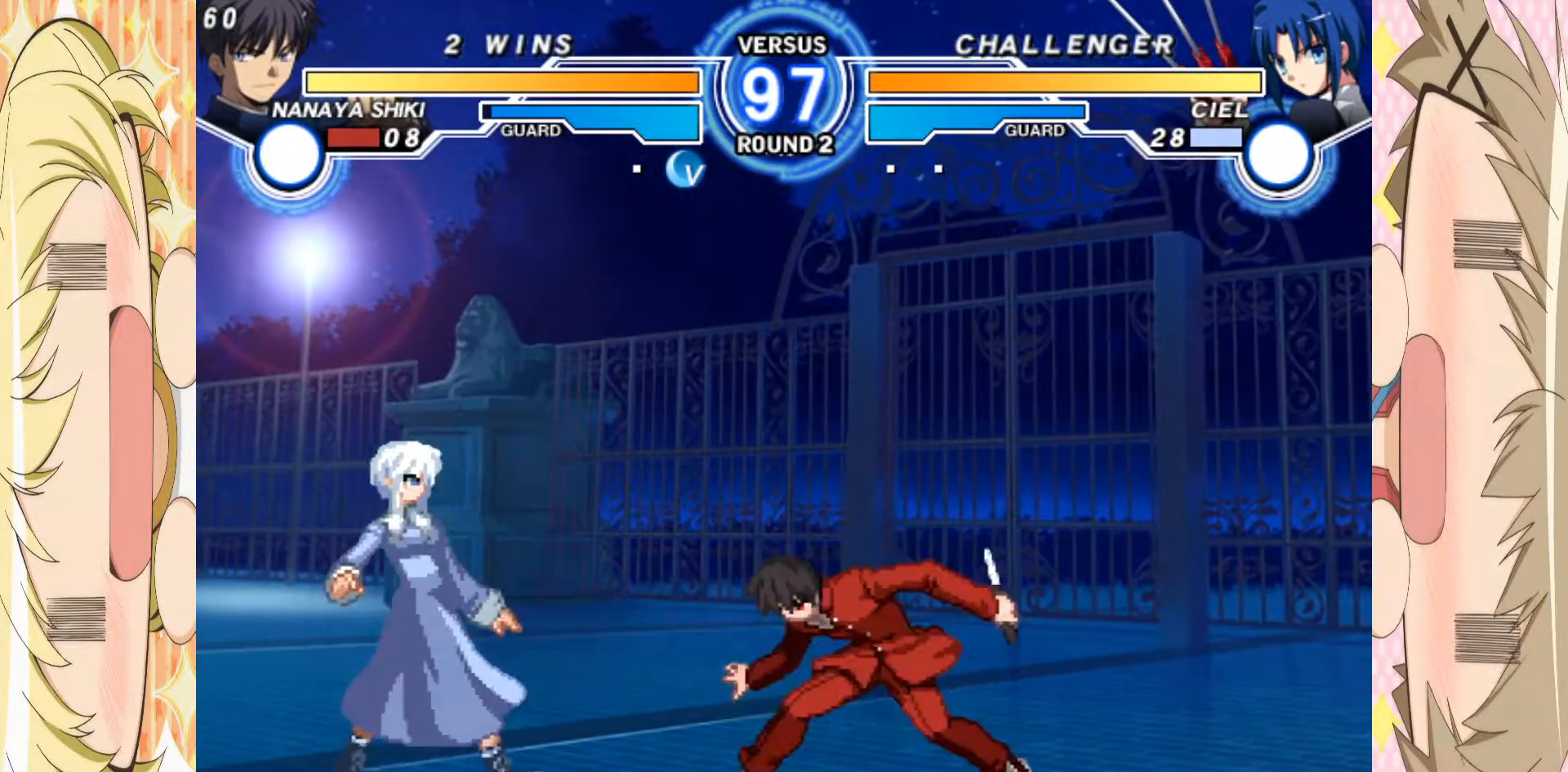
{"buttons": [], "left_stick": "right", "events": [[17, "left_stick", "right"], [133, "left_stick", "up-right"], [300, "left_stick", "right"]]}
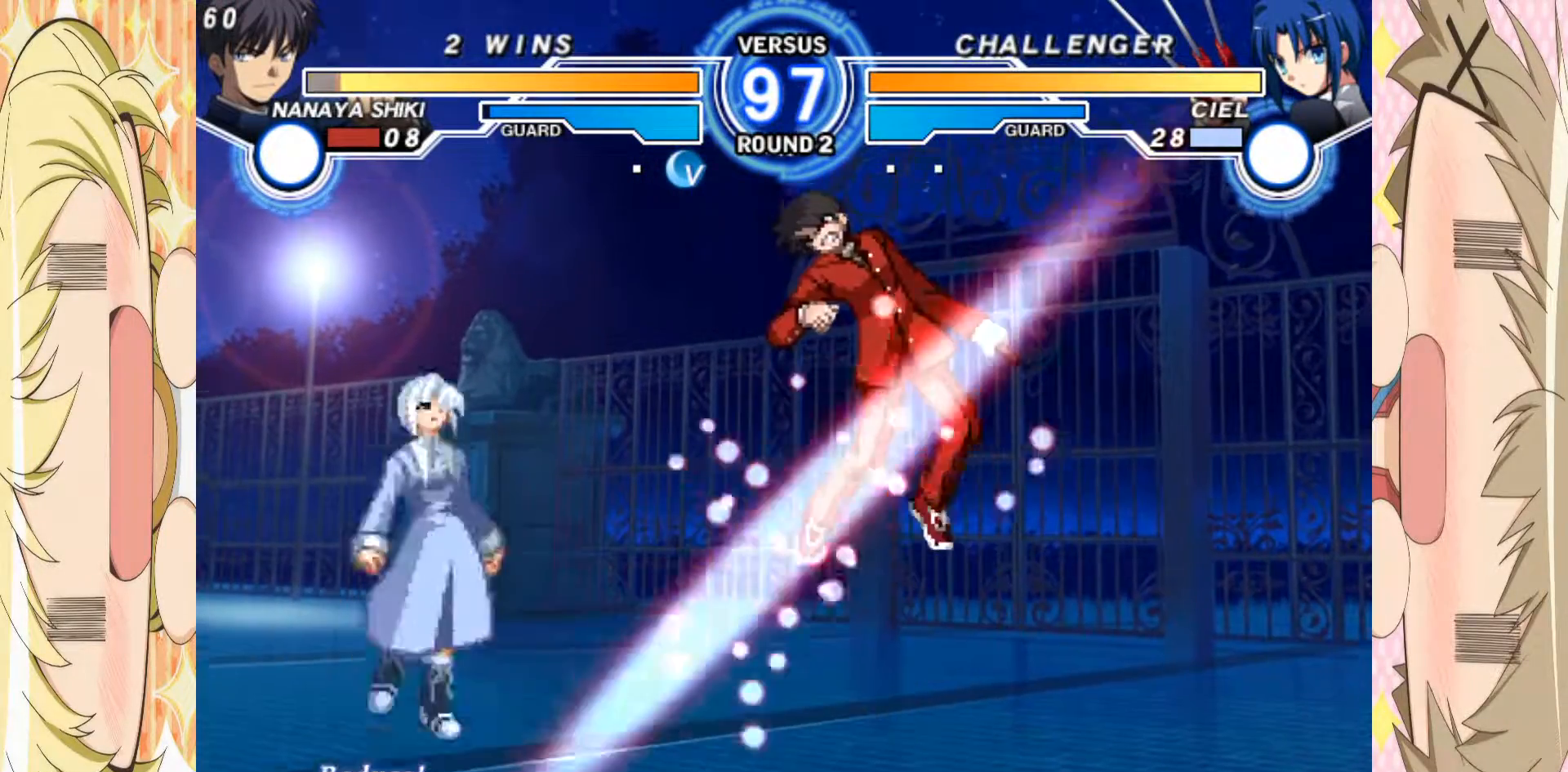
{"buttons": [], "left_stick": "right", "events": []}
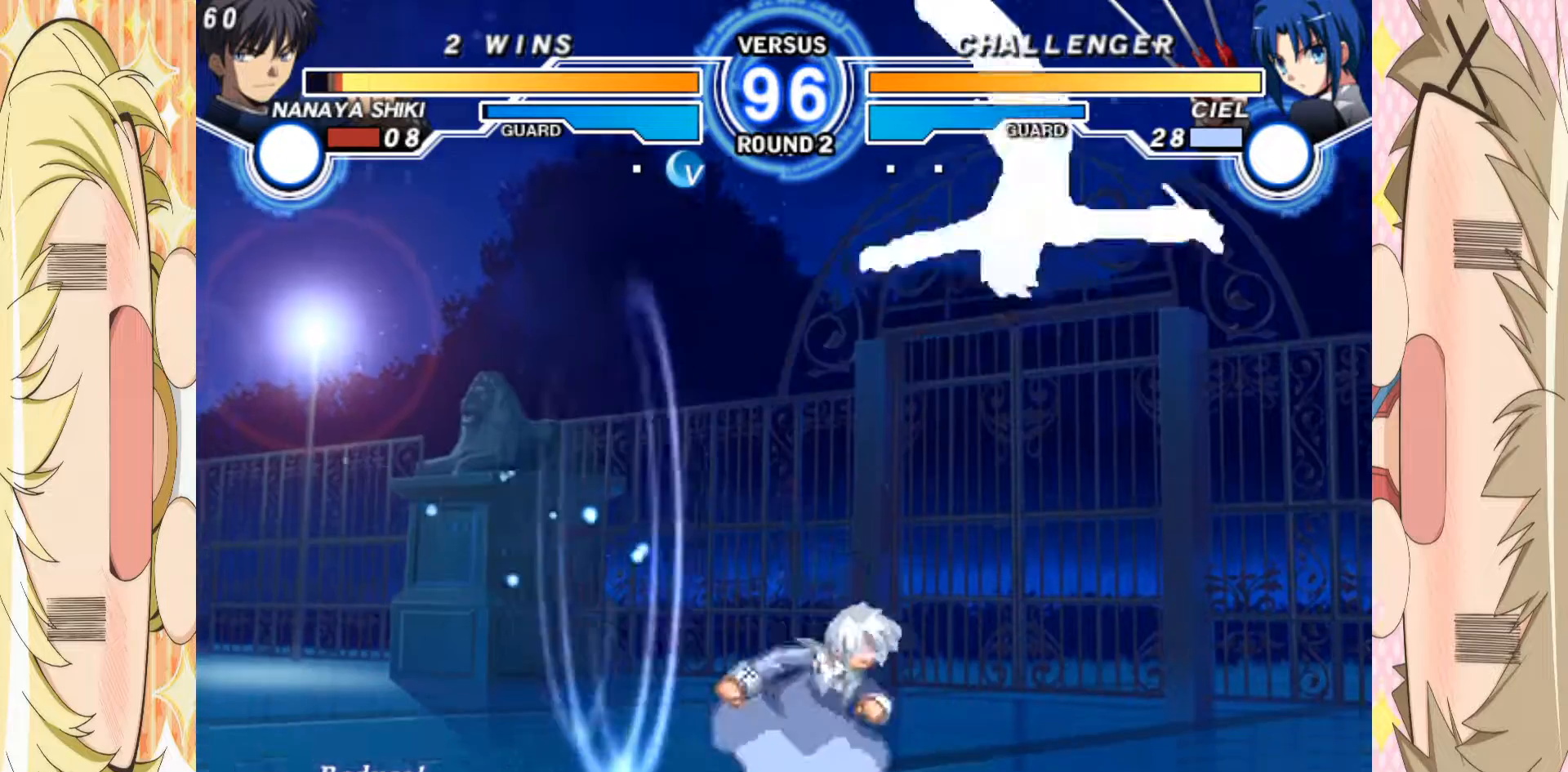
{"buttons": ["C"], "left_stick": "right", "events": [[350, "C", "down"]]}
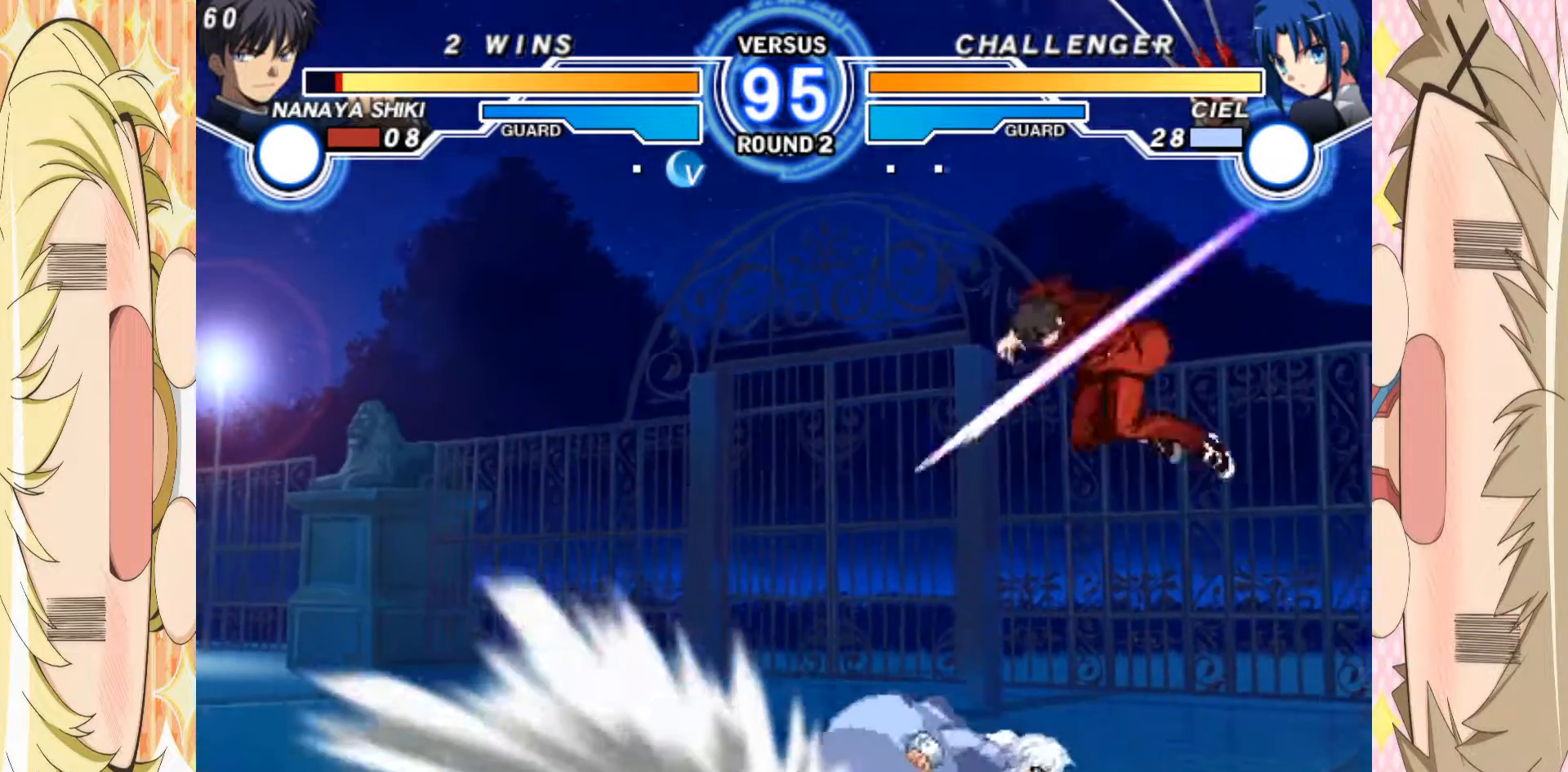
{"buttons": [], "left_stick": "center", "events": [[33, "C", "up"], [50, "left_stick", "center"], [317, "left_stick", "down"], [400, "B", "down"], [450, "left_stick", "center"], [483, "B", "up"]]}
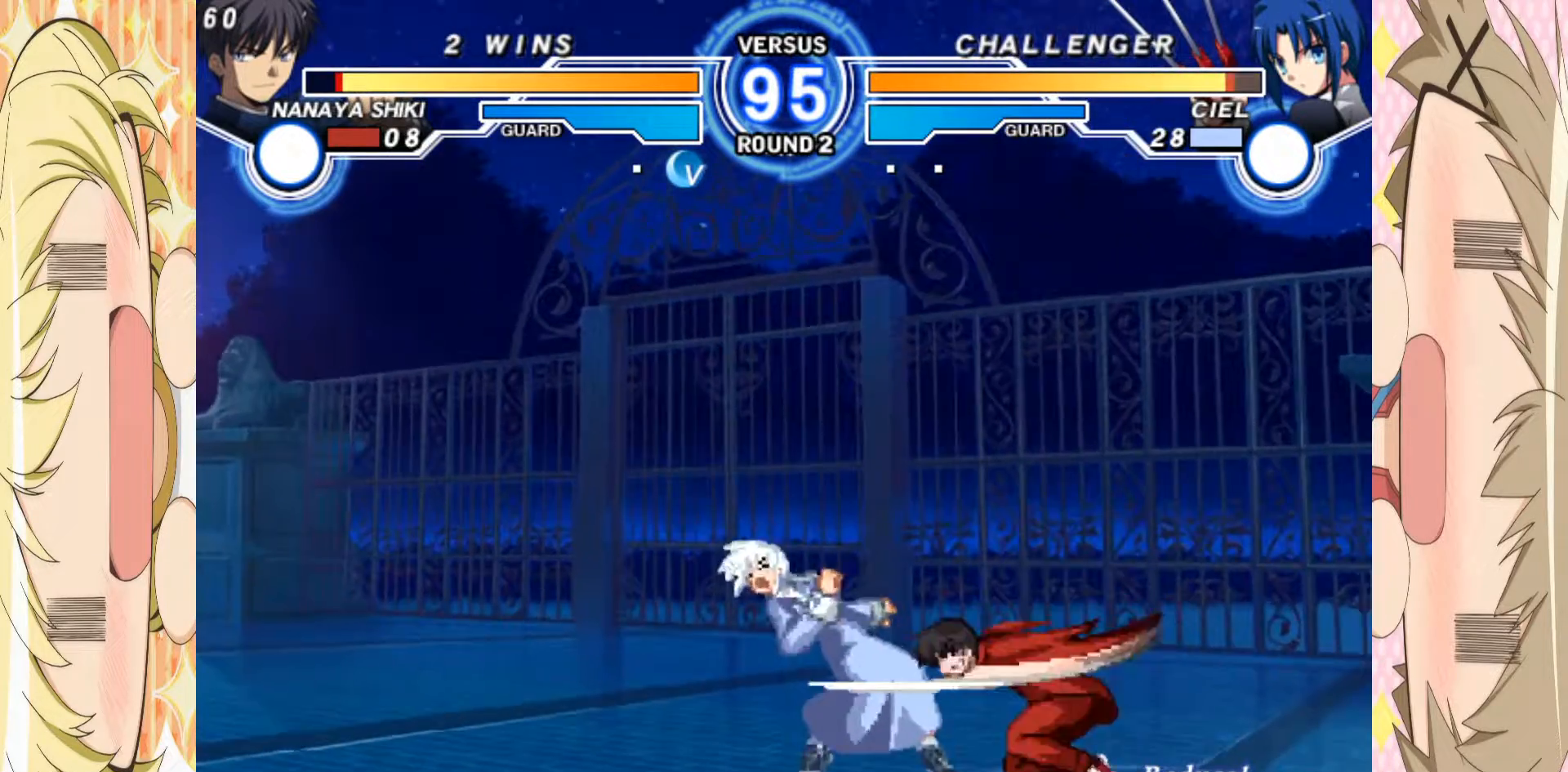
{"buttons": [], "left_stick": "left", "events": [[133, "C", "down"], [283, "C", "up"], [367, "left_stick", "down"], [483, "left_stick", "left"]]}
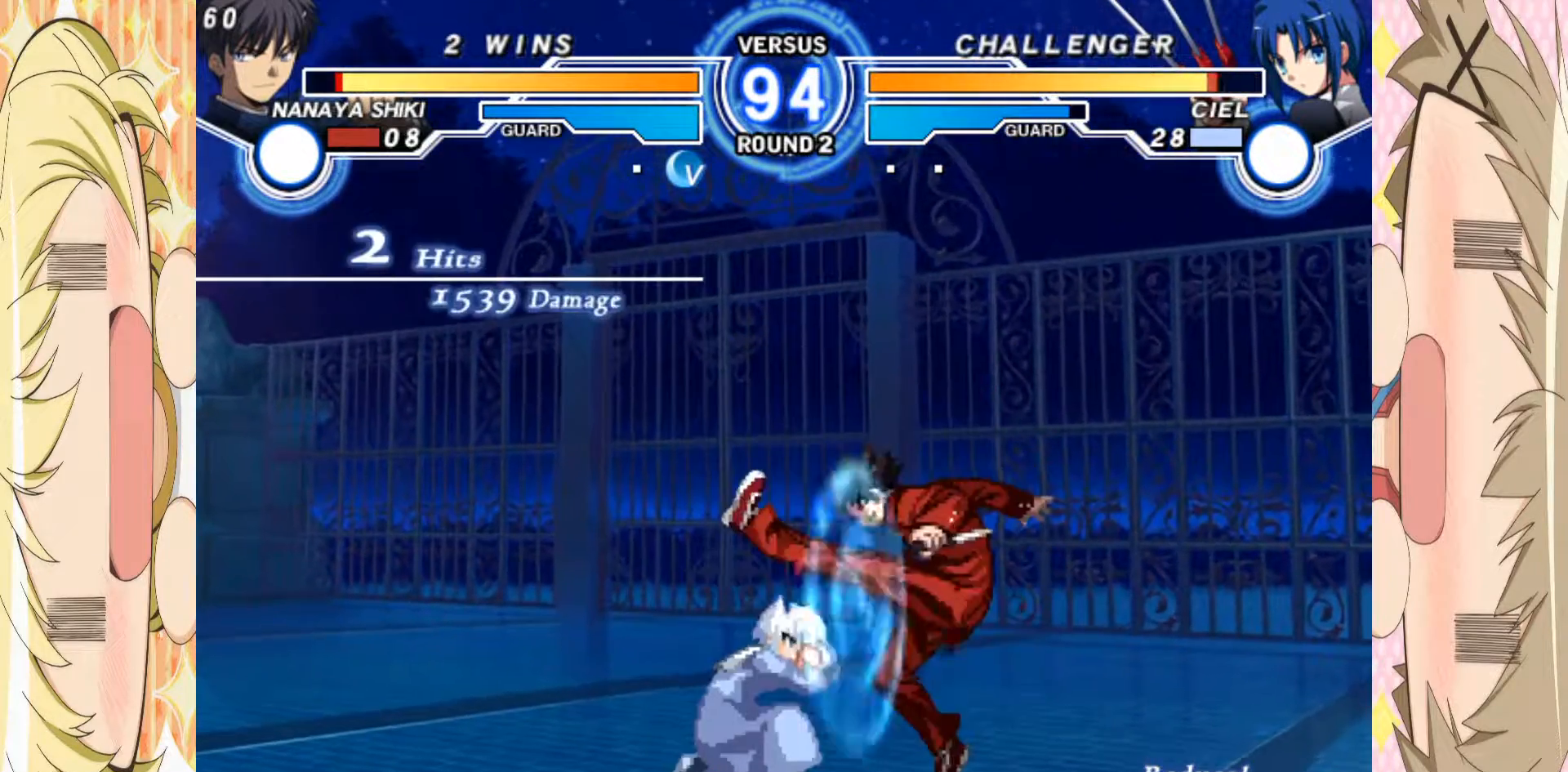
{"buttons": [], "left_stick": "down", "events": [[17, "B", "down"], [33, "left_stick", "center"], [100, "B", "up"], [450, "left_stick", "down"]]}